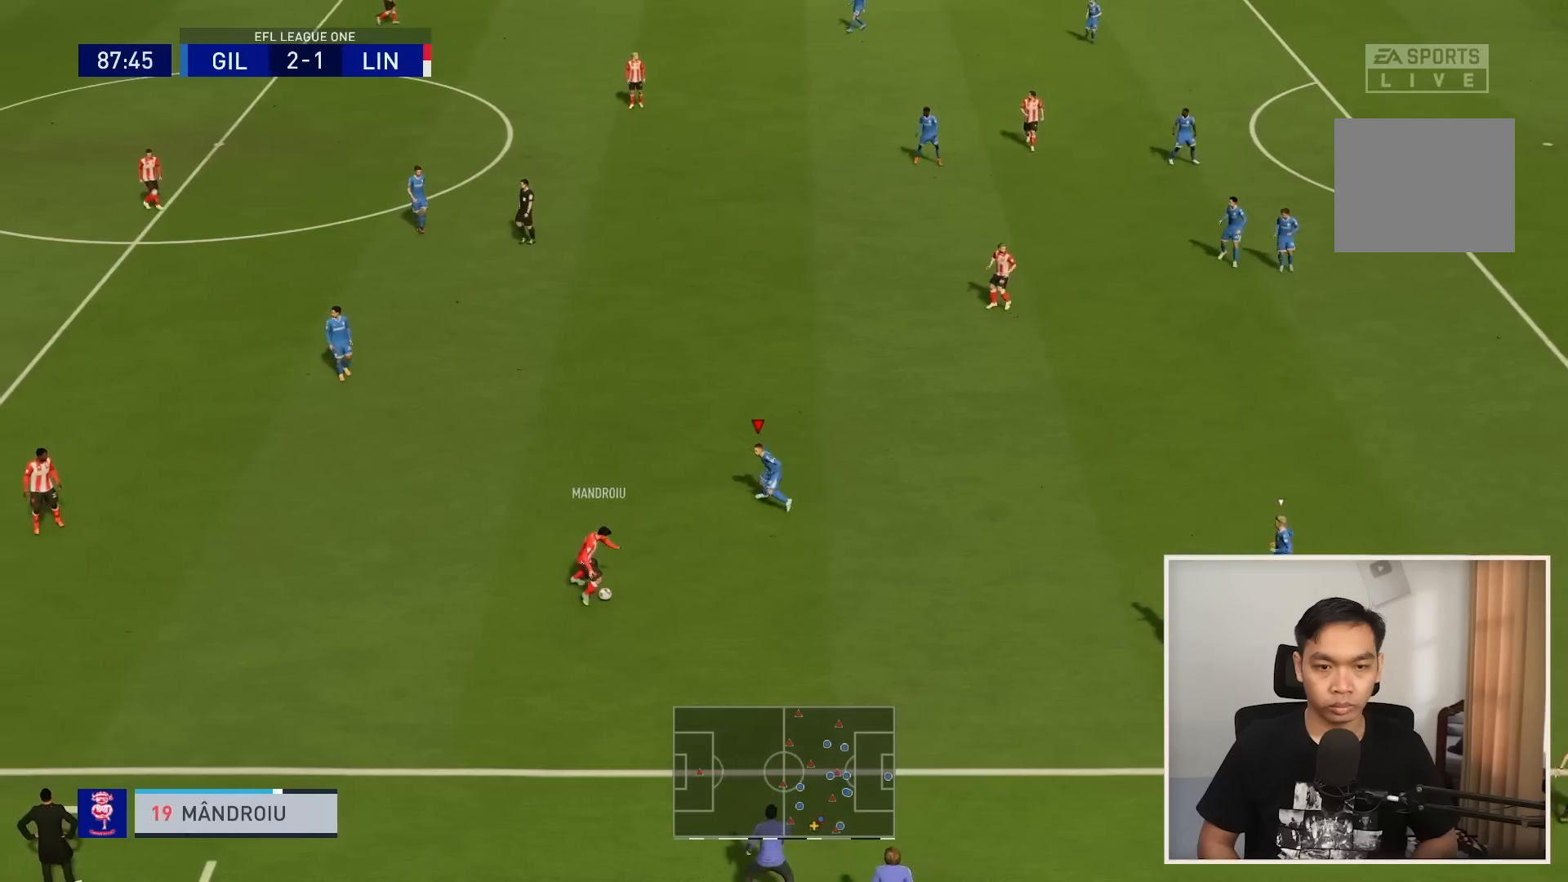
Gameplay with a controller (PlayStation layout); each line is a JSON object with the inputs held at the frame after it. "events" lists button and stick changes between this image and that frame as [ms after this image, input, new state], when the widget could be followed in between. Not read: L3 R3.
{"buttons": ["R1"], "left_stick": "right", "right_stick": "center", "events": [[167, "left_stick", "up-right"], [501, "left_stick", "right"]]}
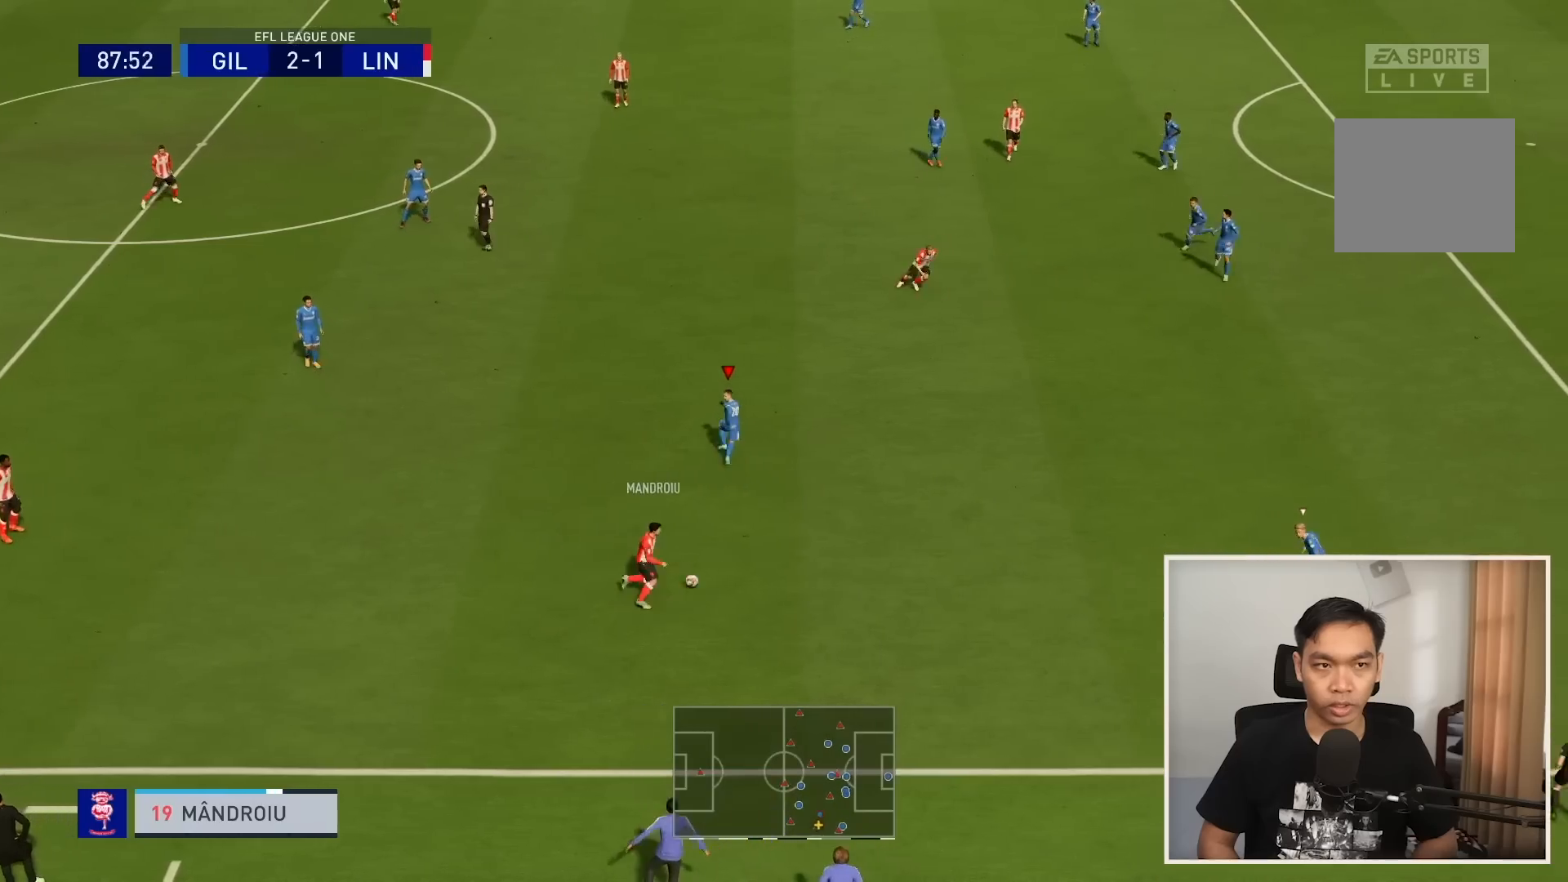
{"buttons": ["R1"], "left_stick": "right", "right_stick": "center"}
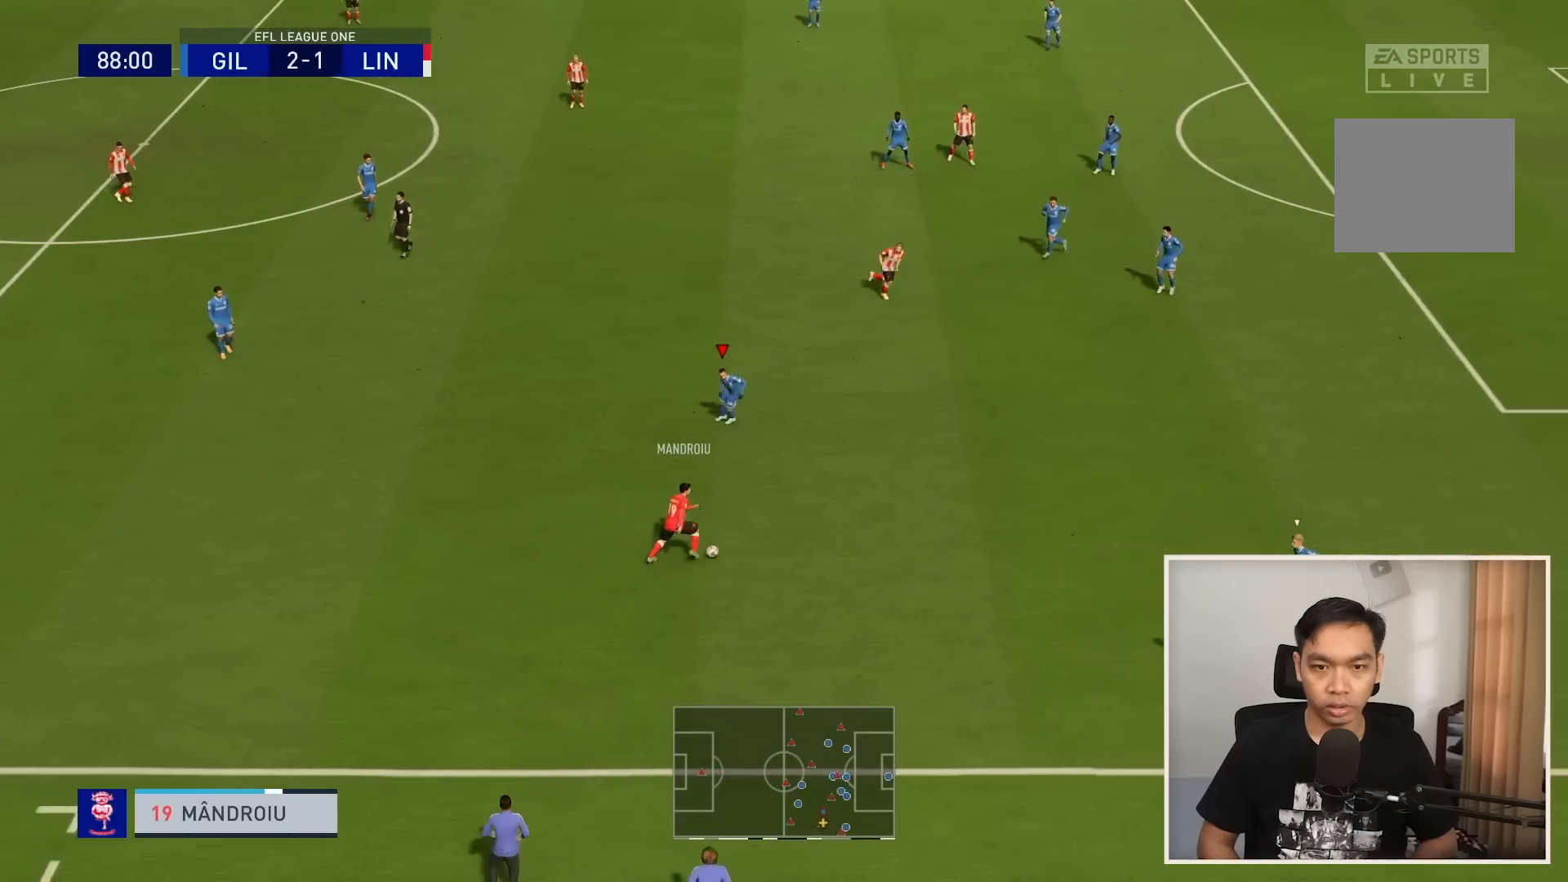
{"buttons": ["R1"], "left_stick": "down-right", "right_stick": "center", "events": [[201, "left_stick", "down-right"]]}
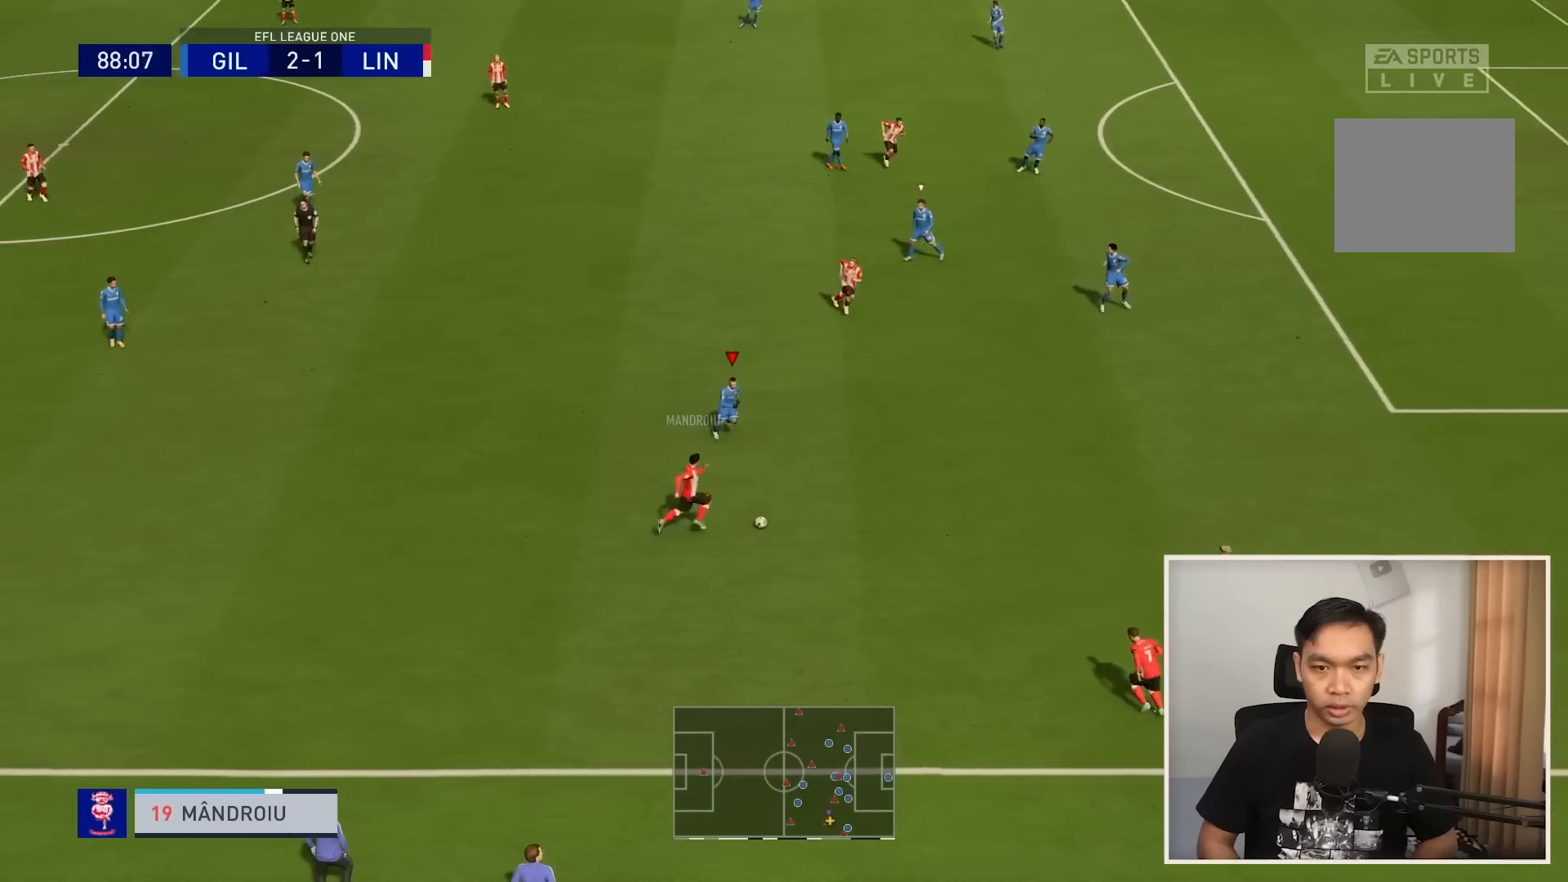
{"buttons": ["R1"], "left_stick": "down-right", "right_stick": "center", "events": []}
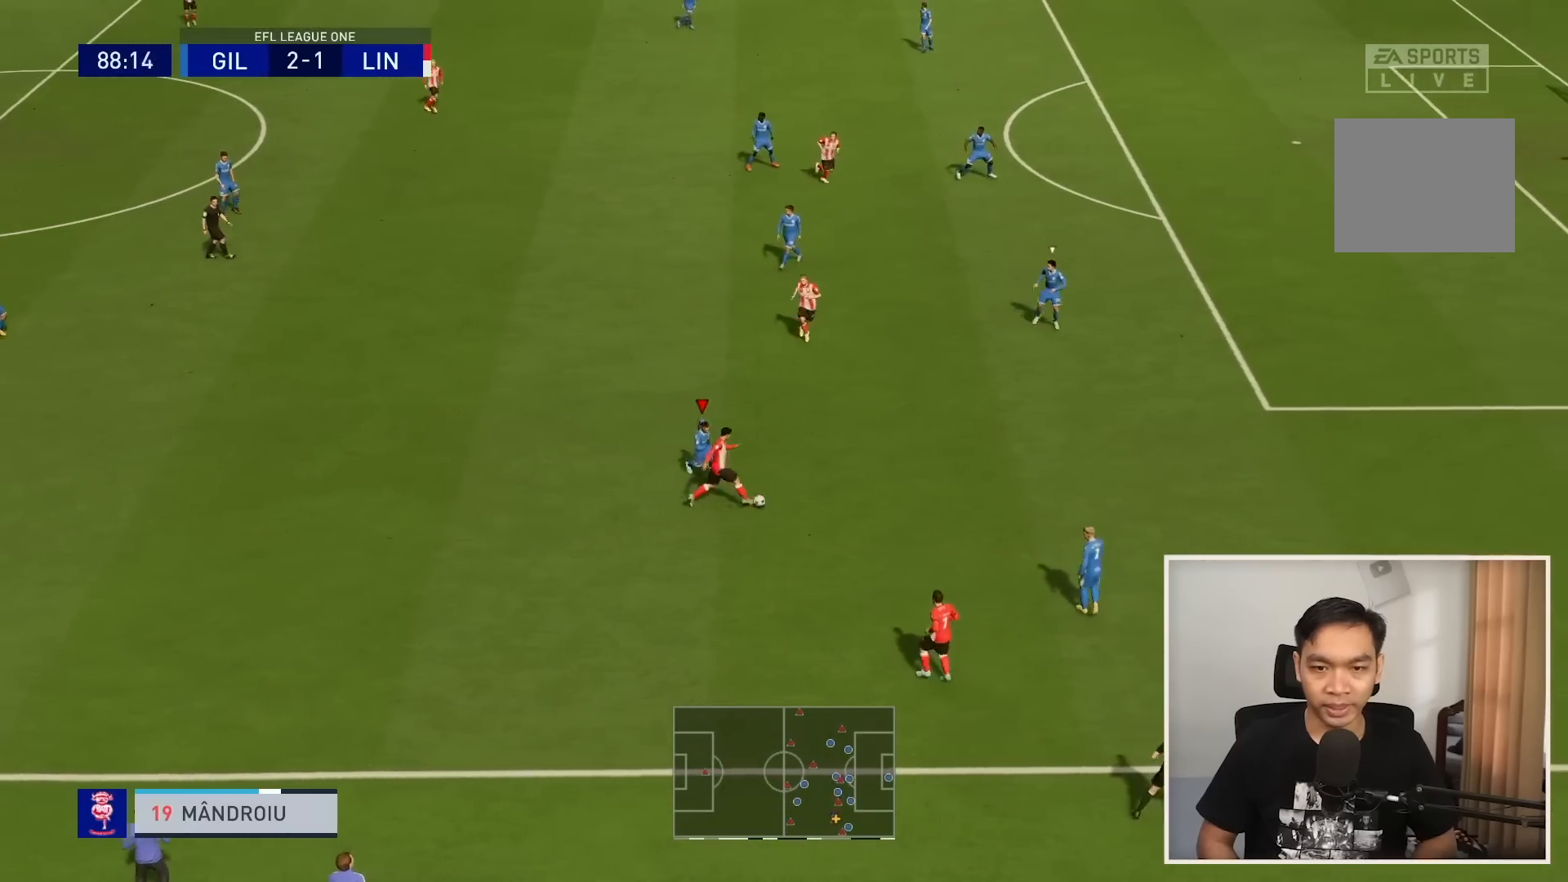
{"buttons": ["L1", "R1"], "left_stick": "down-right", "right_stick": "center", "events": [[334, "left_stick", "right"], [434, "L1", "down"], [467, "left_stick", "down-right"]]}
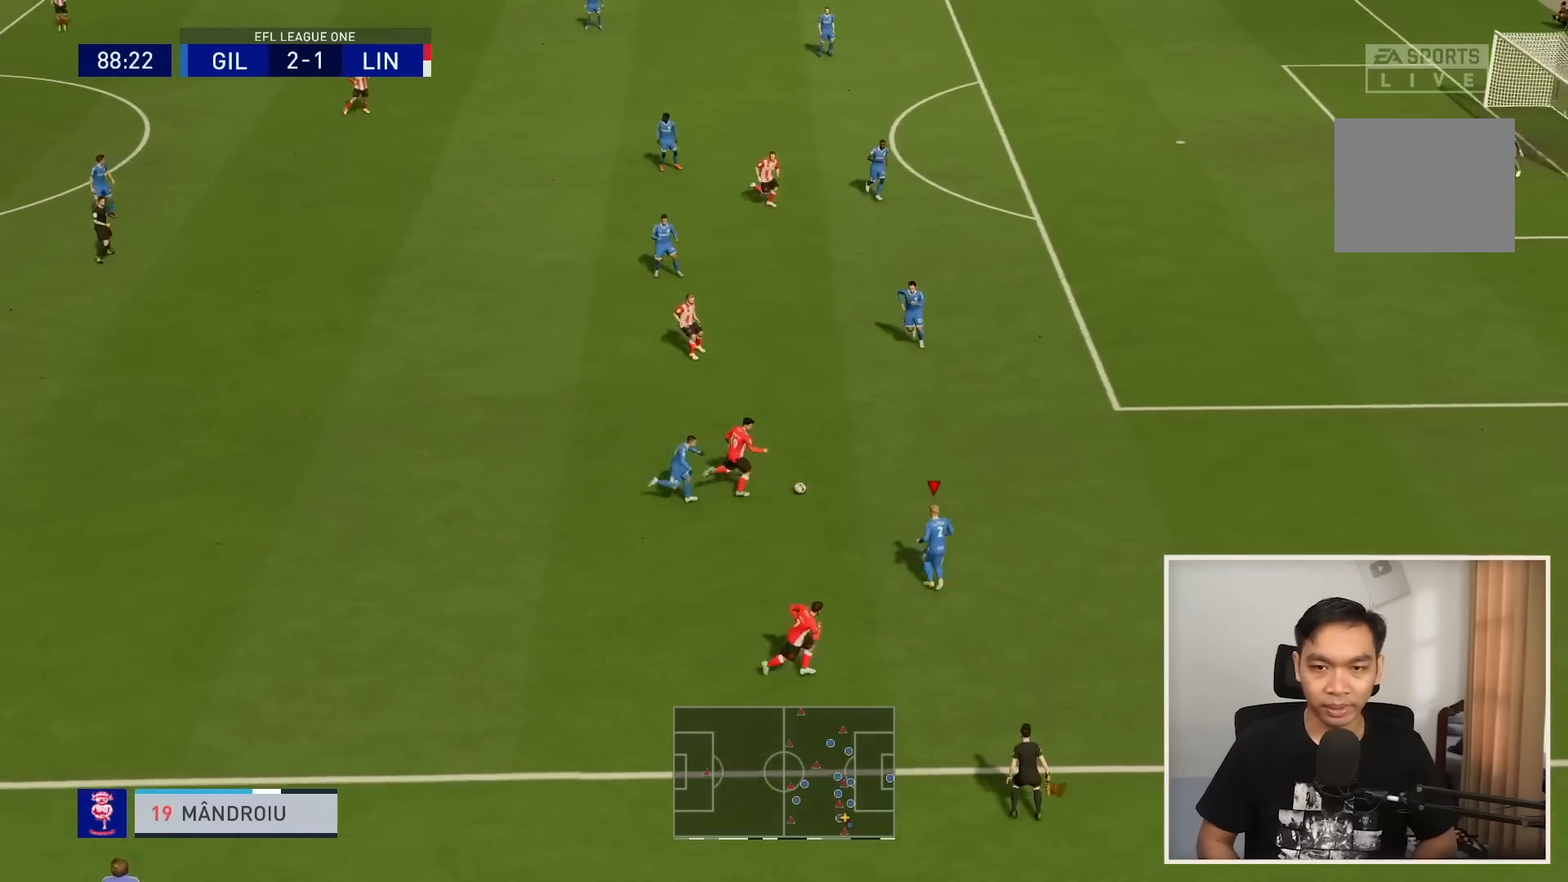
{"buttons": ["L1", "R1"], "left_stick": "right", "right_stick": "center", "events": [[67, "R1", "up"], [101, "L1", "up"], [101, "L2", "down"], [134, "R1", "down"], [267, "L2", "up"], [368, "left_stick", "right"], [468, "L1", "down"]]}
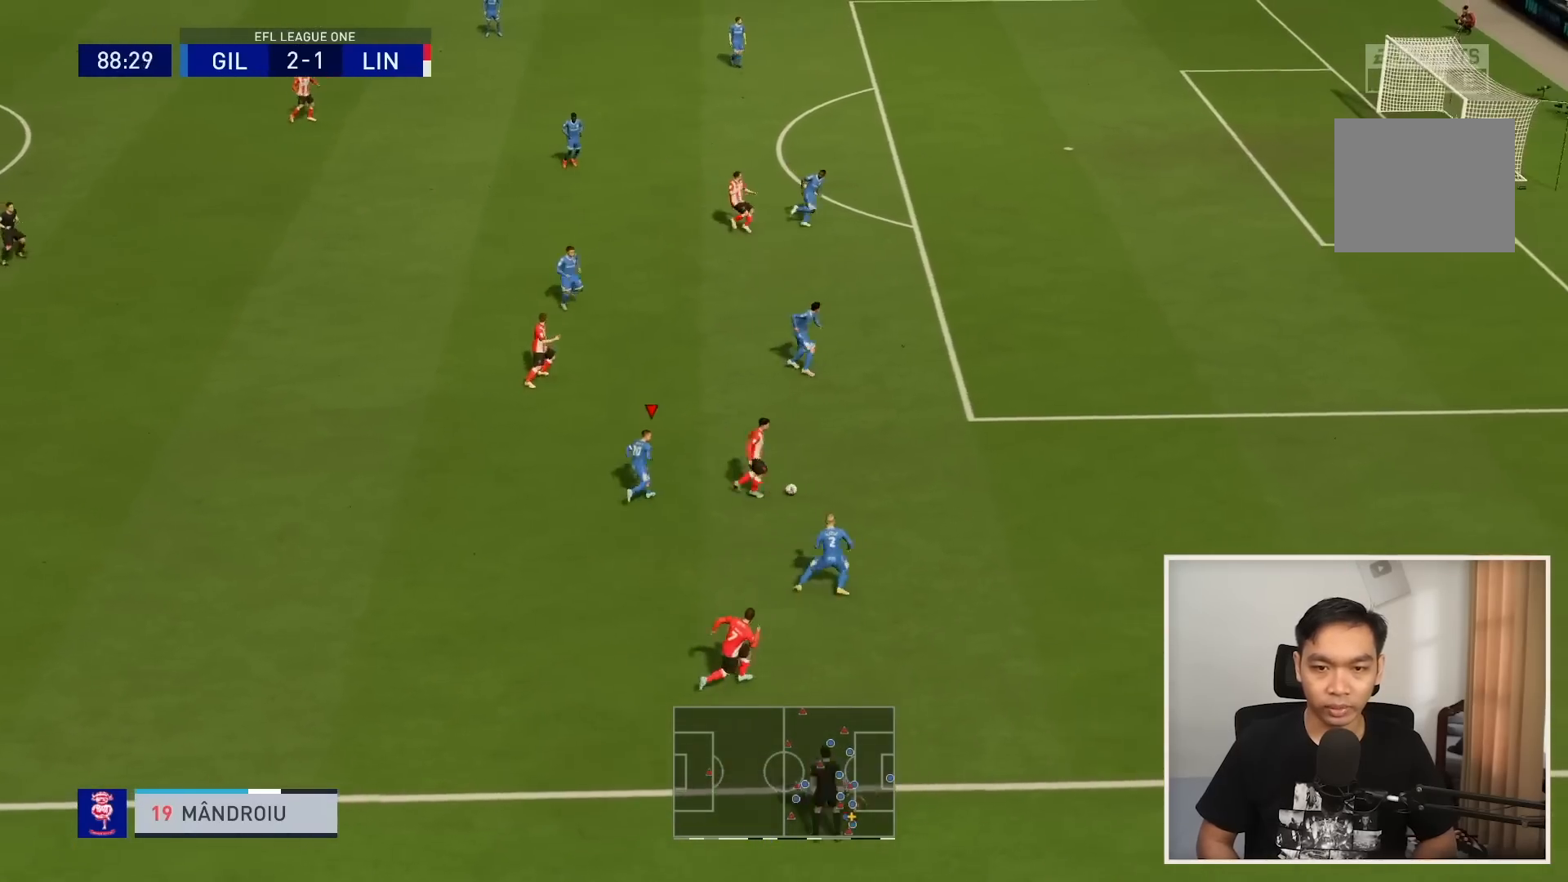
{"buttons": ["R1"], "left_stick": "right", "right_stick": "center", "events": [[200, "L1", "up"]]}
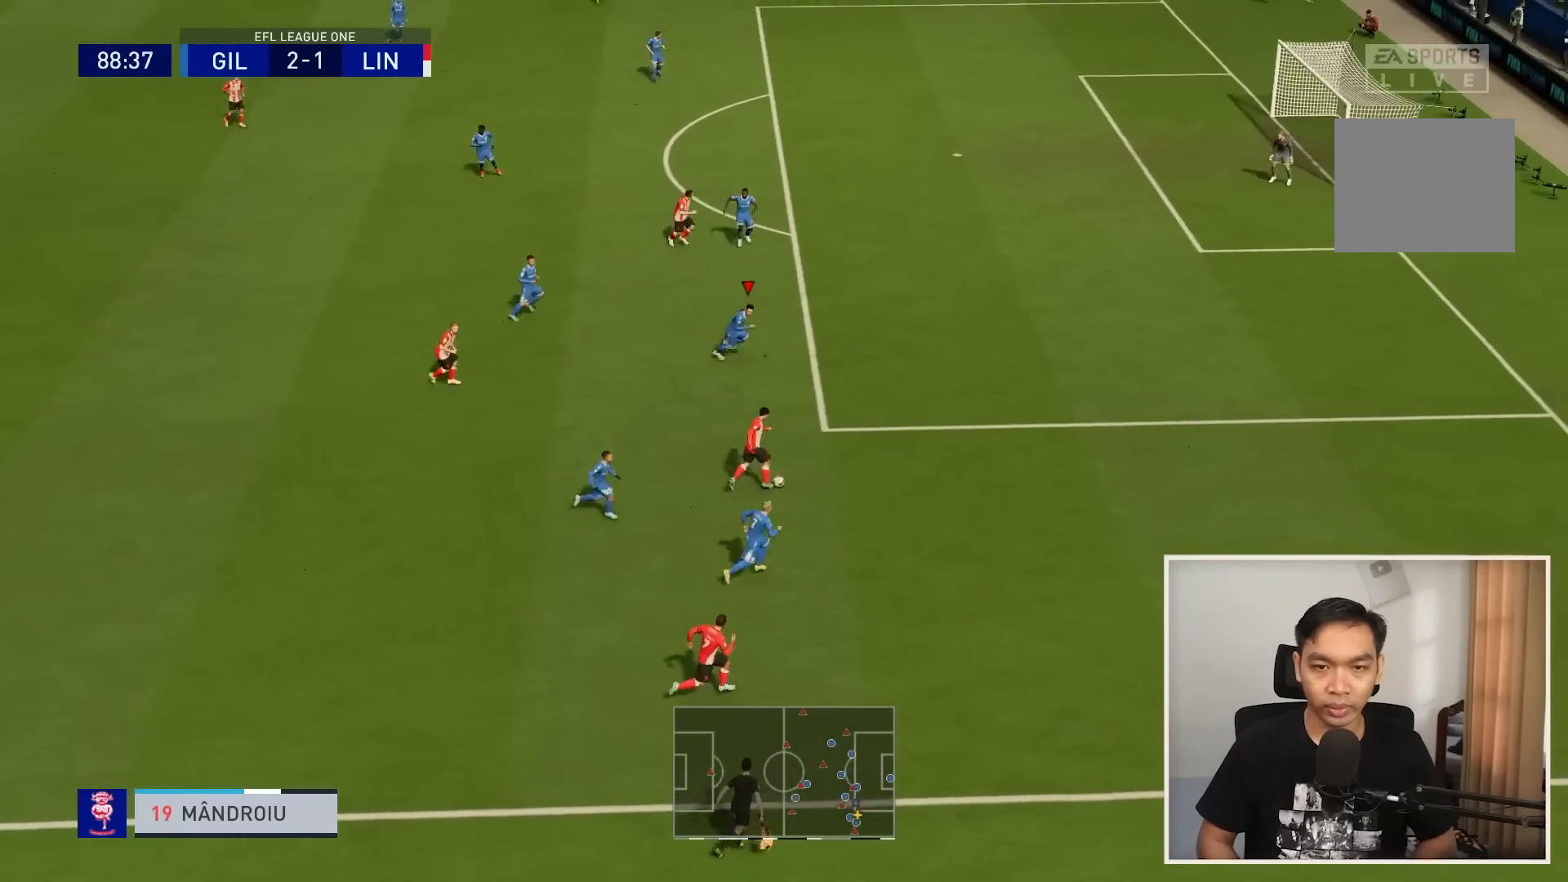
{"buttons": ["R1"], "left_stick": "right", "right_stick": "center", "events": []}
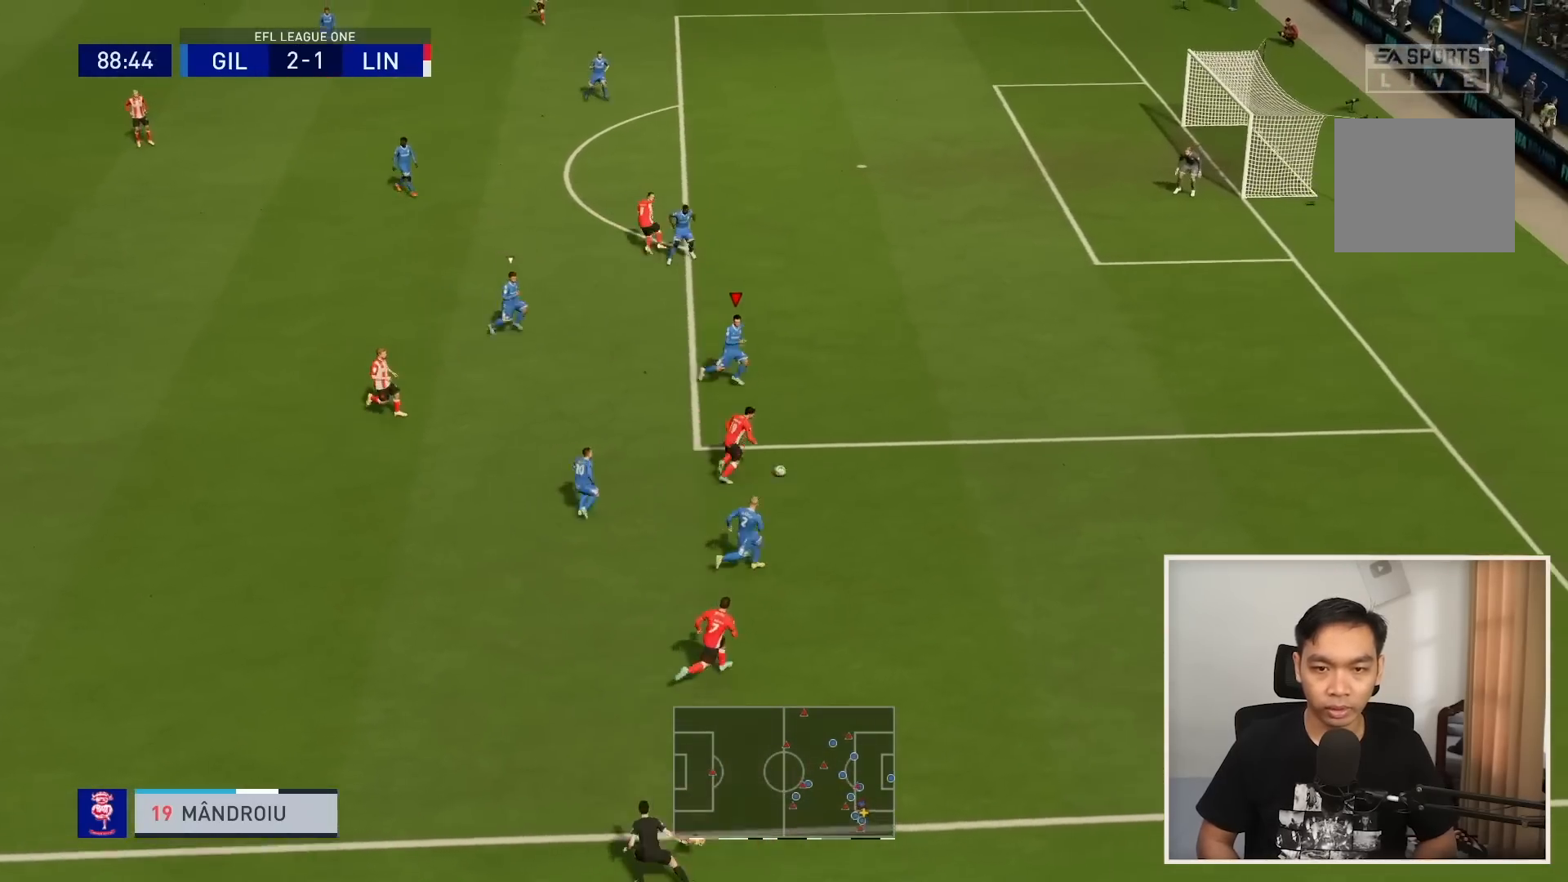
{"buttons": ["R1"], "left_stick": "right", "right_stick": "center", "events": [[67, "left_stick", "down-right"], [133, "R1", "up"], [167, "L2", "down"], [300, "R1", "down"], [300, "left_stick", "right"], [467, "L2", "up"]]}
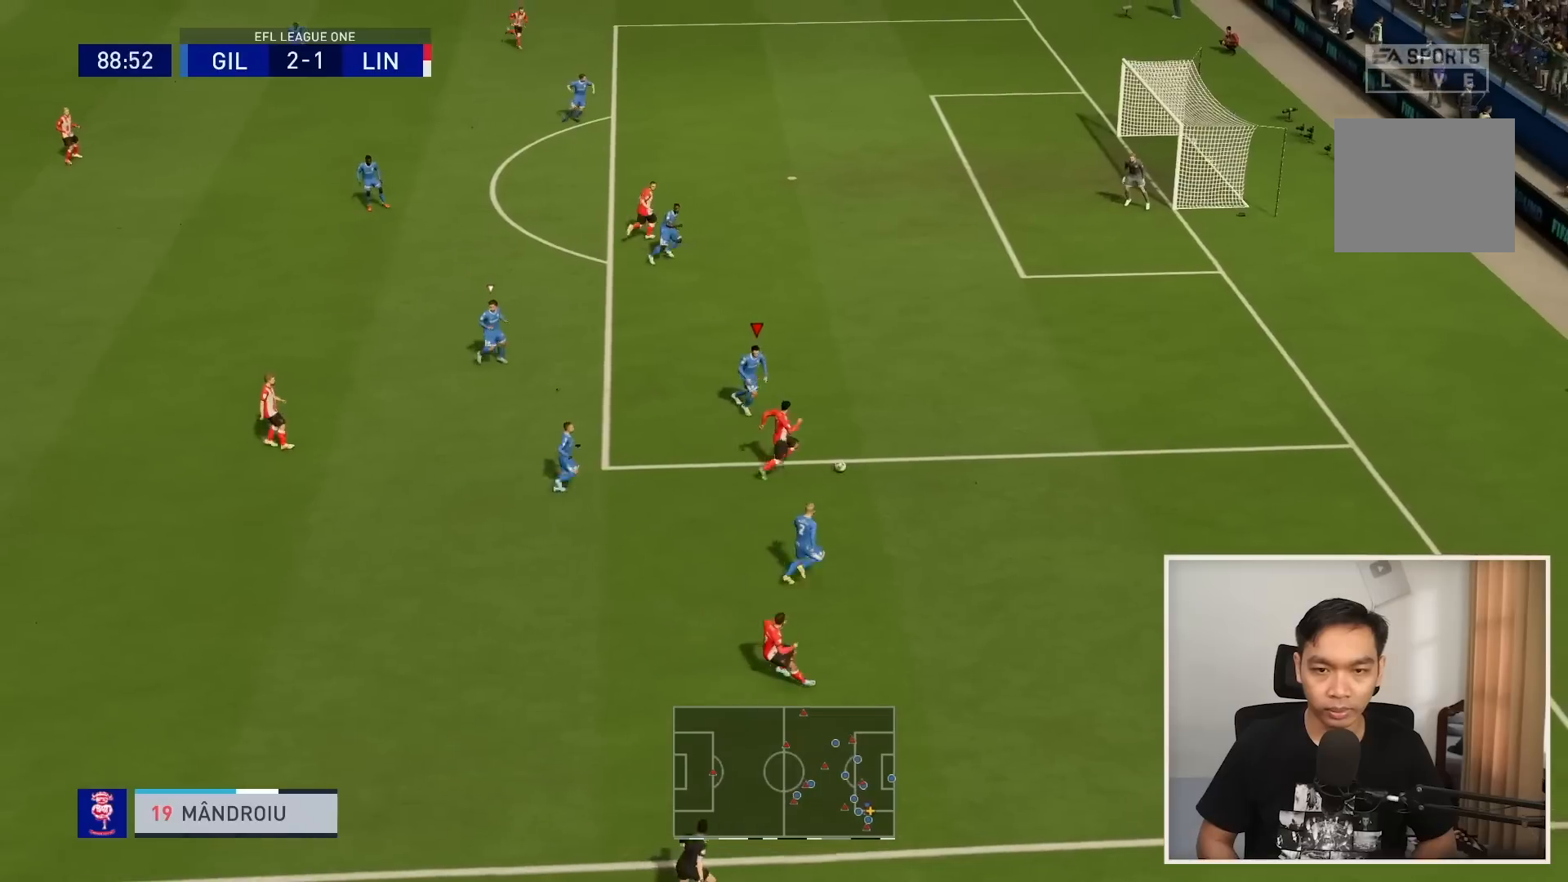
{"buttons": ["R1"], "left_stick": "down-right", "right_stick": "center", "events": [[434, "left_stick", "down-right"]]}
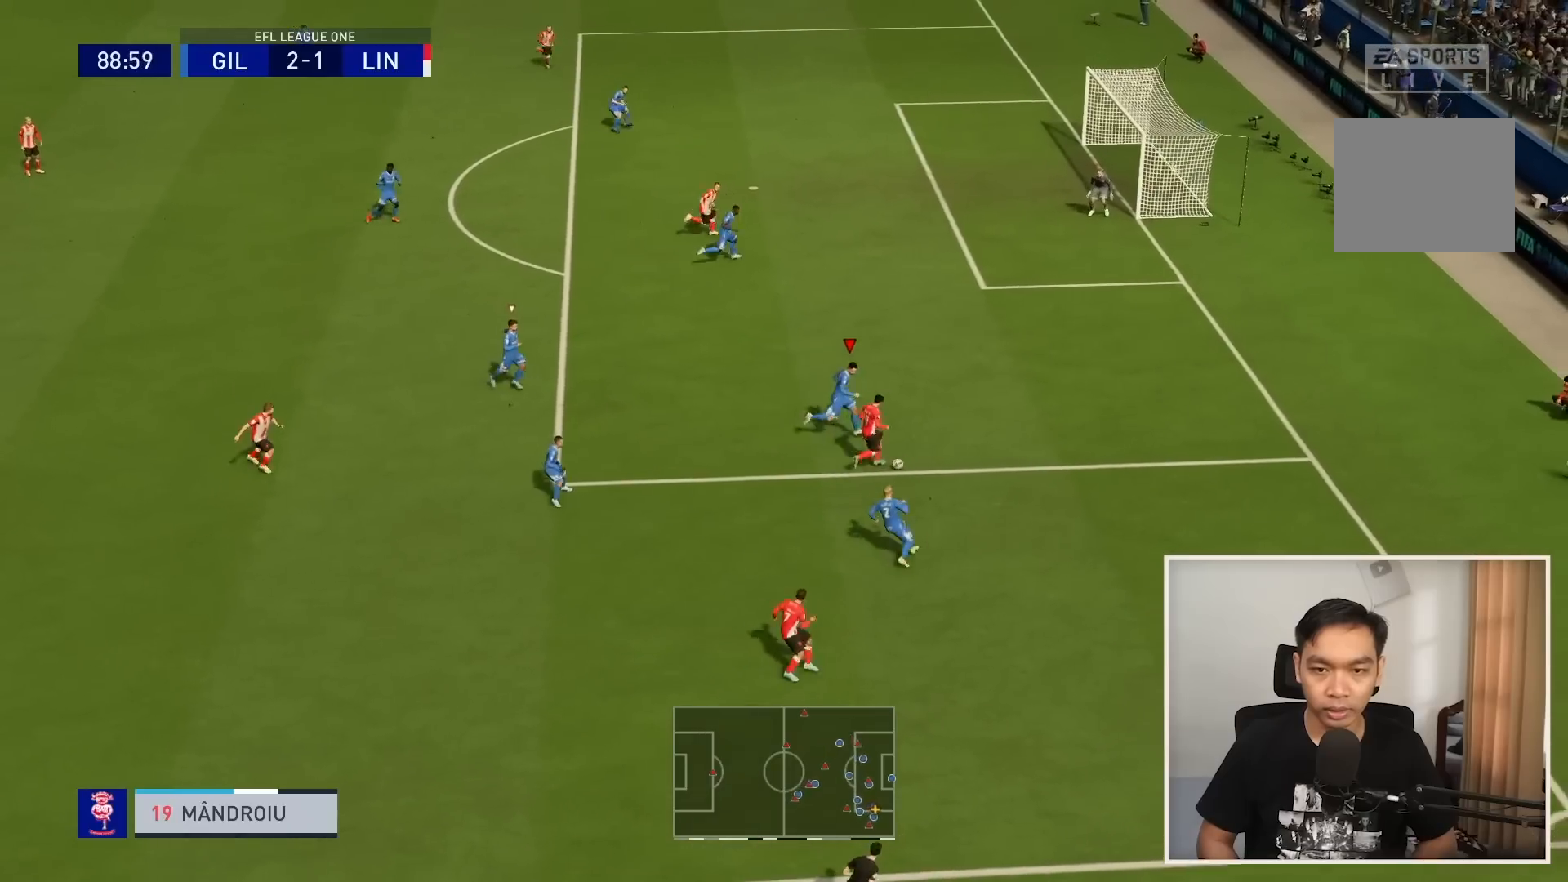
{"buttons": ["L2", "R1"], "left_stick": "down", "right_stick": "center", "events": [[167, "left_stick", "right"], [334, "L2", "down"], [367, "R1", "up"], [367, "left_stick", "down-right"], [467, "left_stick", "down"], [500, "R1", "down"]]}
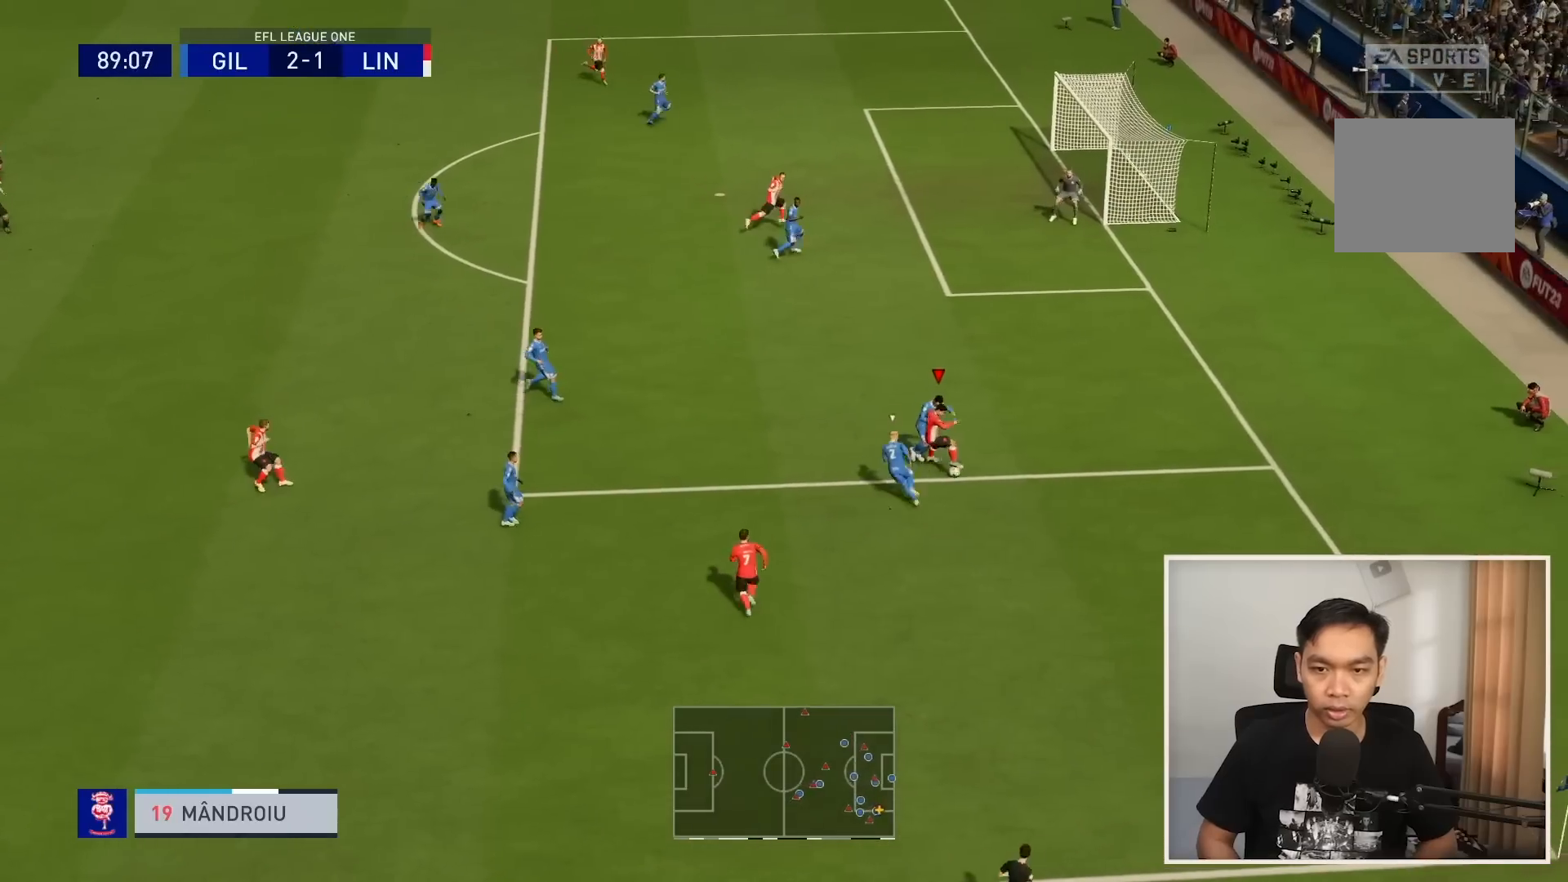
{"buttons": ["L2", "R1"], "left_stick": "down-right", "right_stick": "center", "events": [[267, "left_stick", "right"], [501, "left_stick", "down-right"]]}
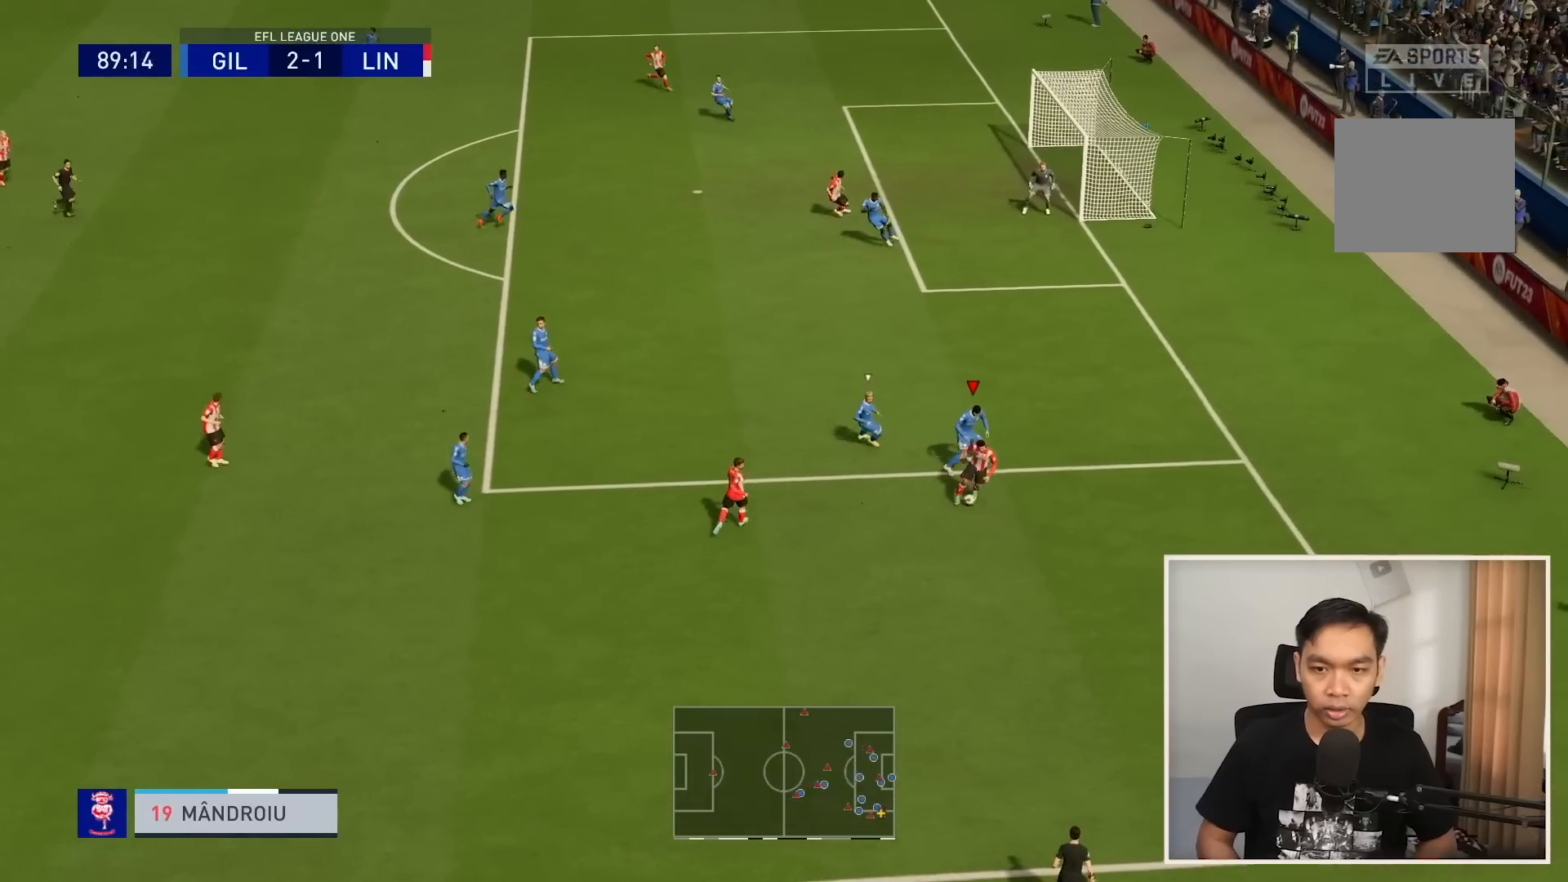
{"buttons": ["L2", "R1"], "left_stick": "down", "right_stick": "center", "events": [[100, "left_stick", "down"]]}
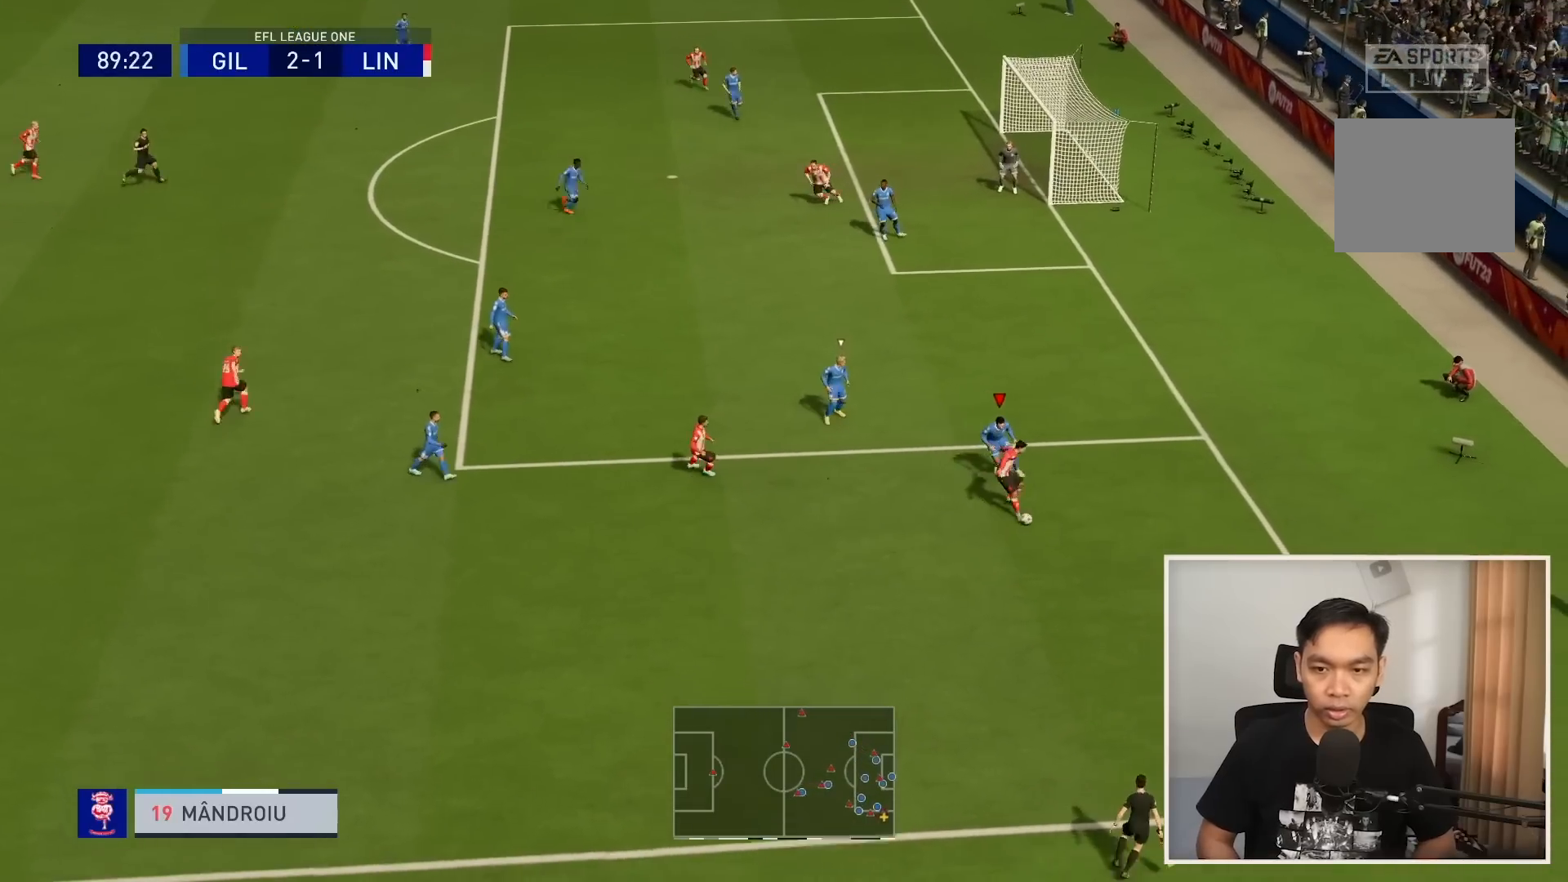
{"buttons": ["L2", "R1"], "left_stick": "down-left", "right_stick": "center", "events": [[134, "left_stick", "down-right"], [401, "left_stick", "down"], [501, "left_stick", "down-left"]]}
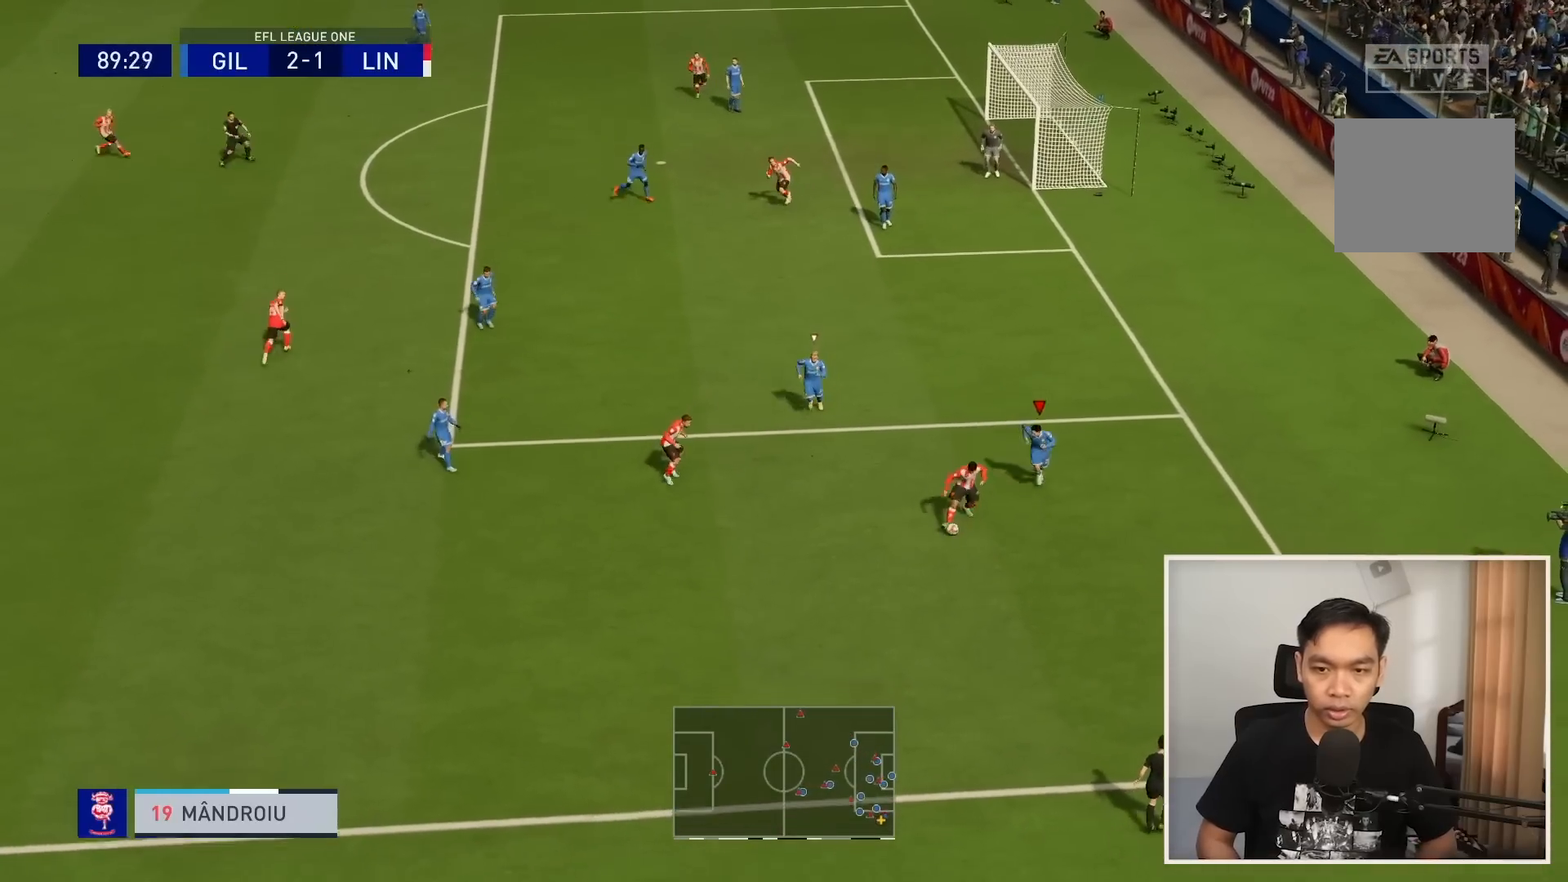
{"buttons": ["L2", "R1"], "left_stick": "down-left", "right_stick": "center", "events": [[133, "left_stick", "left"], [434, "left_stick", "down-left"]]}
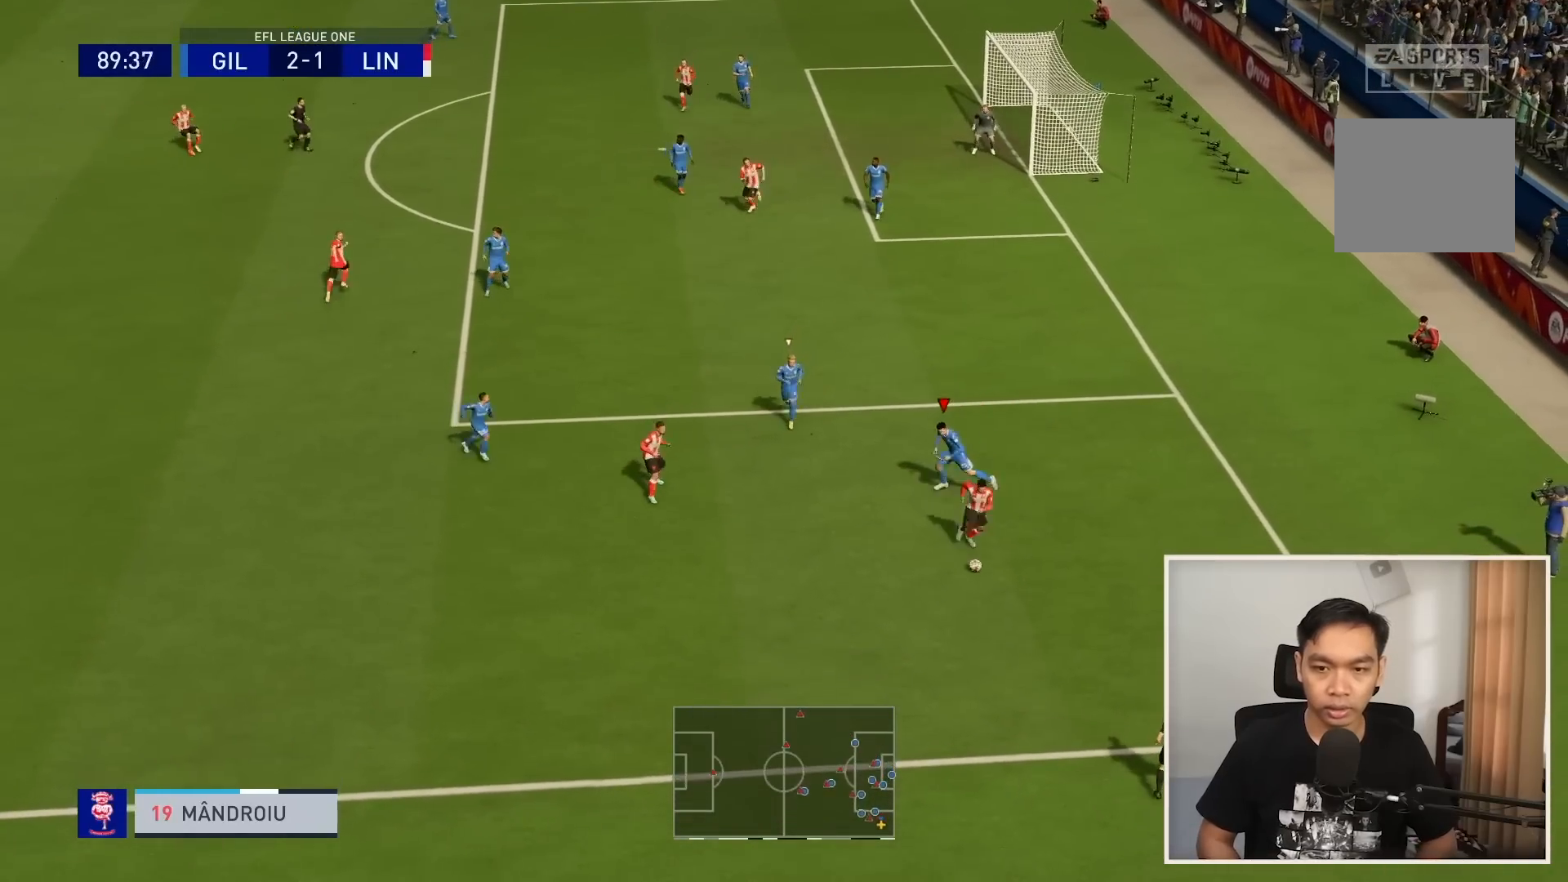
{"buttons": ["L2"], "left_stick": "down-right", "right_stick": "center", "events": [[167, "R1", "up"], [334, "left_stick", "down"], [434, "left_stick", "down-right"]]}
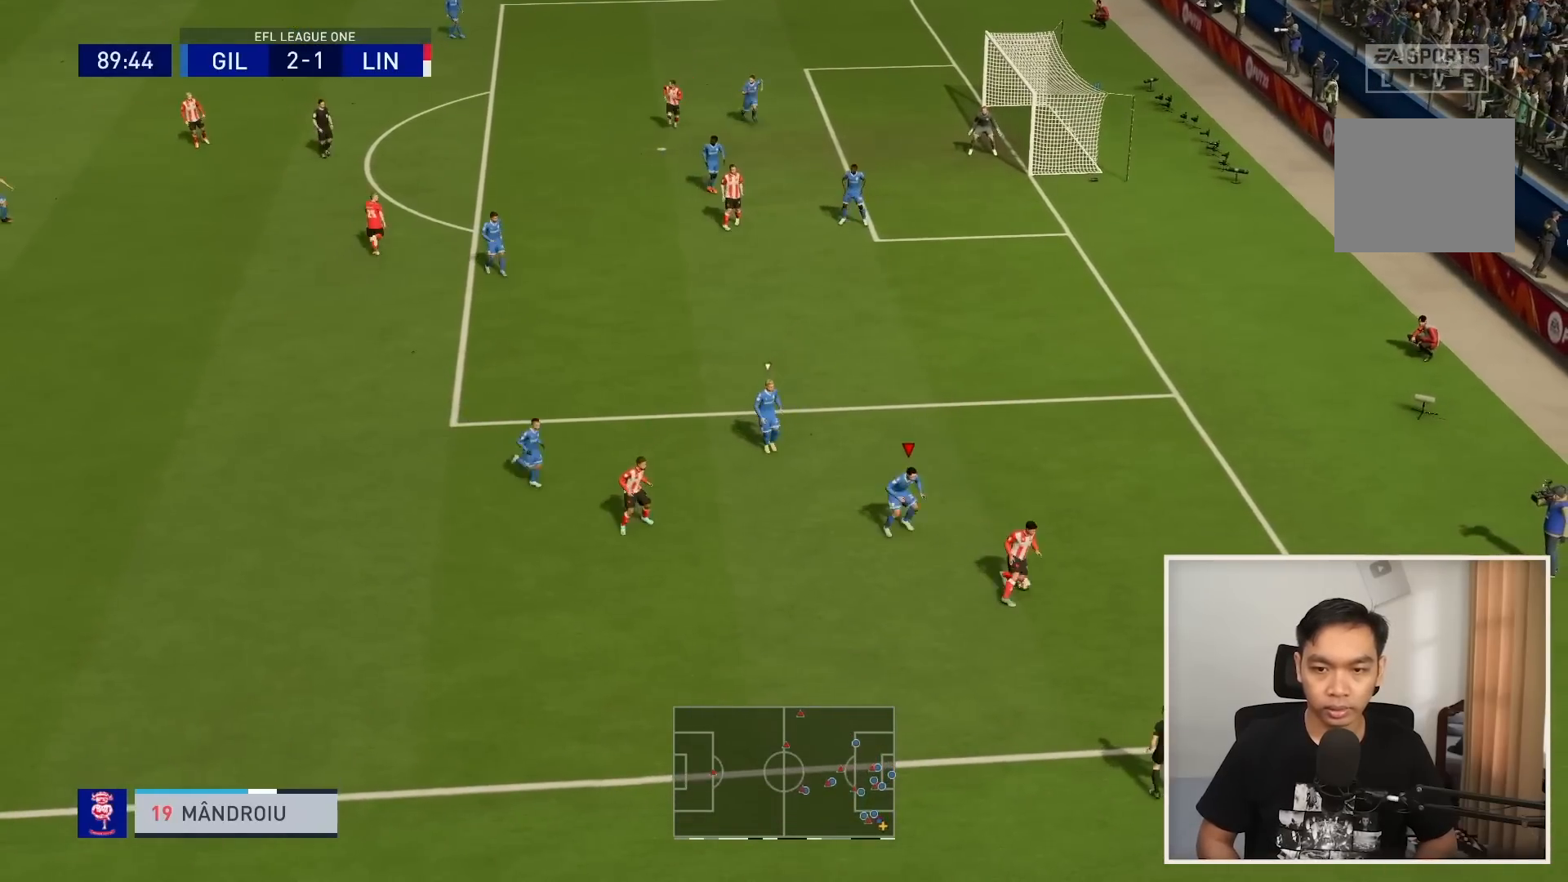
{"buttons": ["L2", "R1"], "left_stick": "up-right", "right_stick": "center", "events": [[200, "R1", "down"], [300, "left_stick", "up-right"]]}
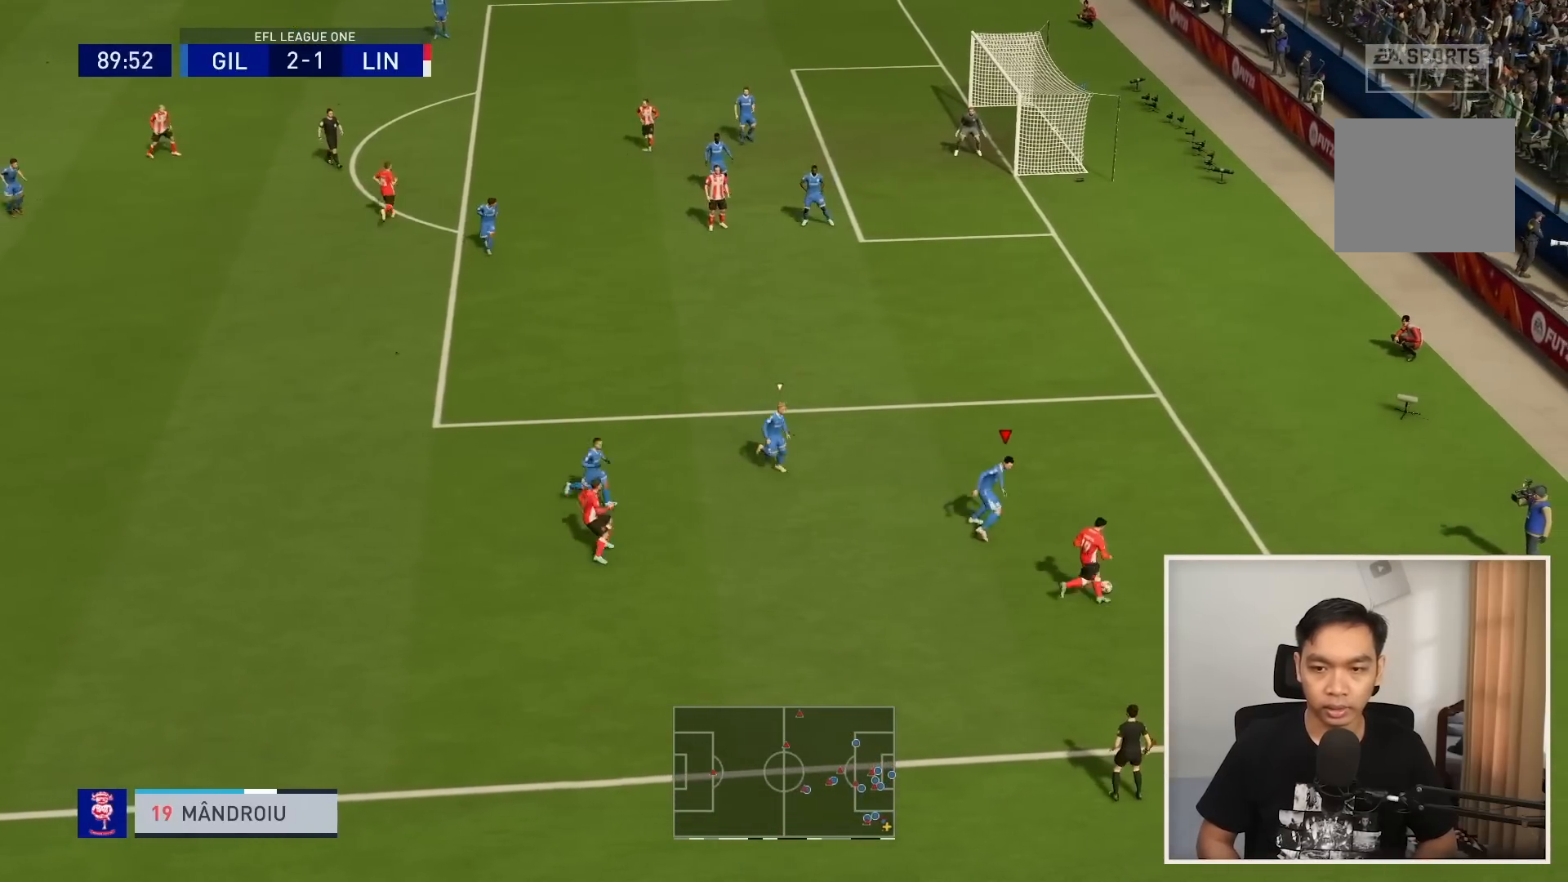
{"buttons": ["L2"], "left_stick": "up-right", "right_stick": "center", "events": [[201, "R1", "up"], [267, "left_stick", "down-right"], [434, "left_stick", "up-right"]]}
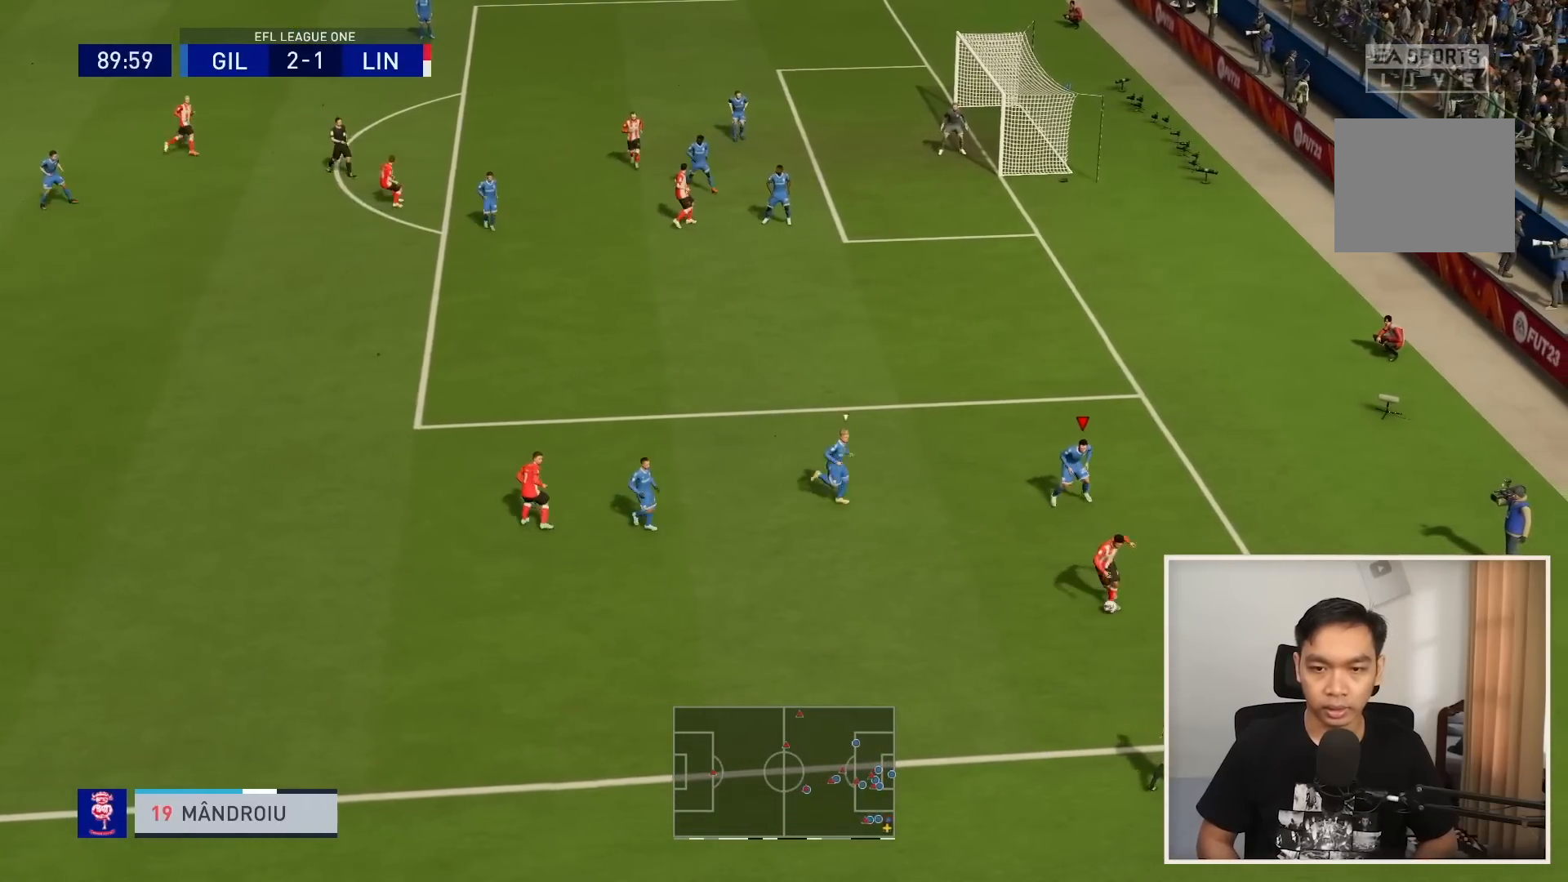
{"buttons": ["L2", "R1"], "left_stick": "up-right", "right_stick": "center", "events": [[267, "left_stick", "right"], [367, "R1", "down"], [467, "left_stick", "up-right"]]}
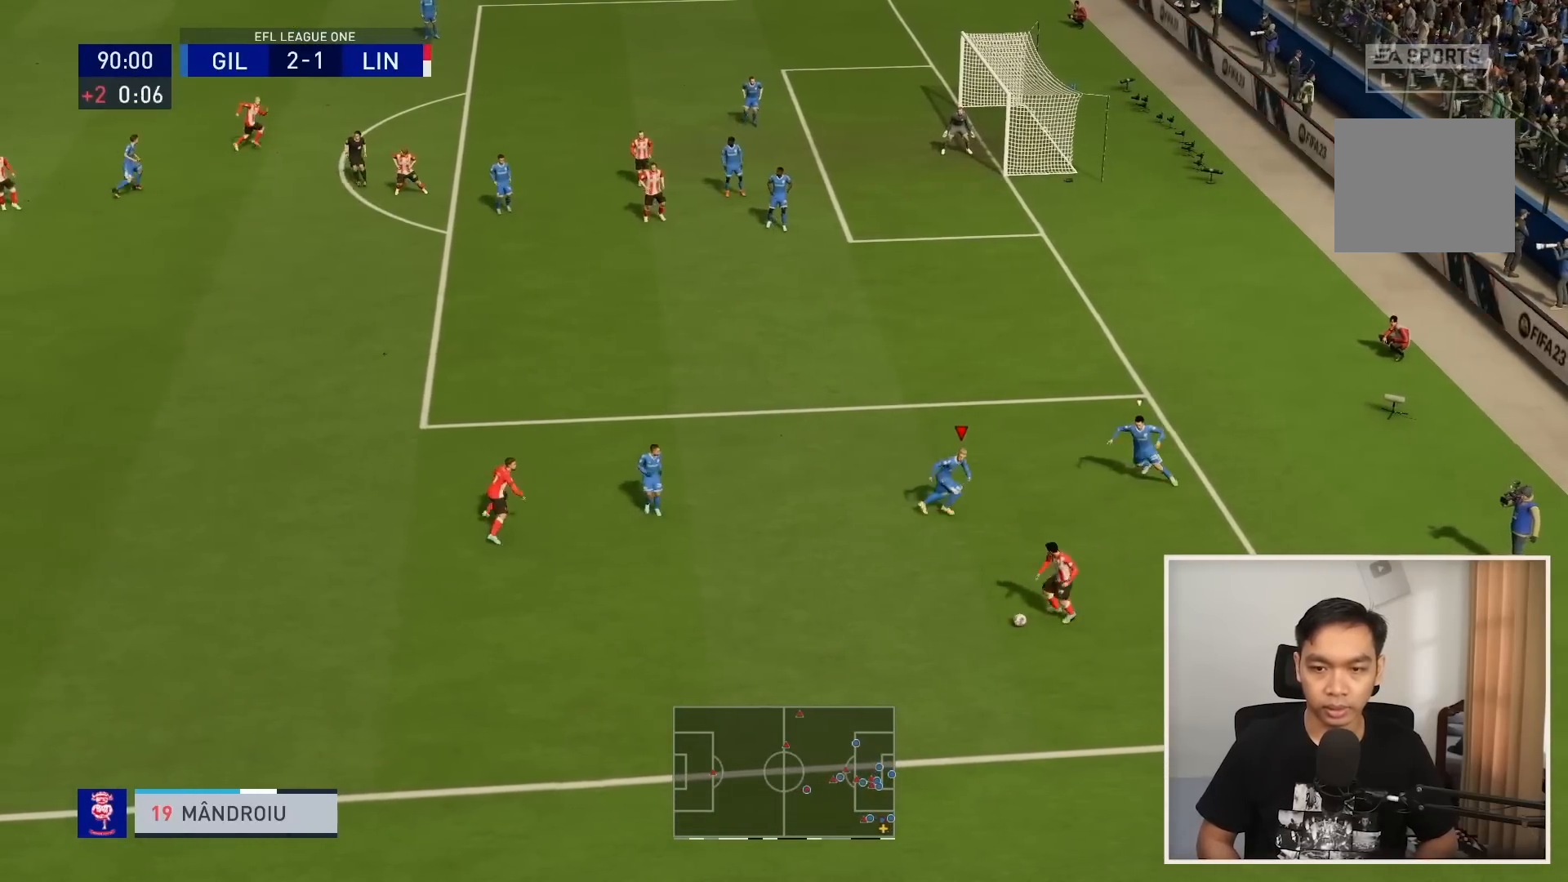
{"buttons": ["L2", "R1"], "left_stick": "down-left", "right_stick": "center", "events": [[101, "left_stick", "up-left"], [201, "left_stick", "down-left"]]}
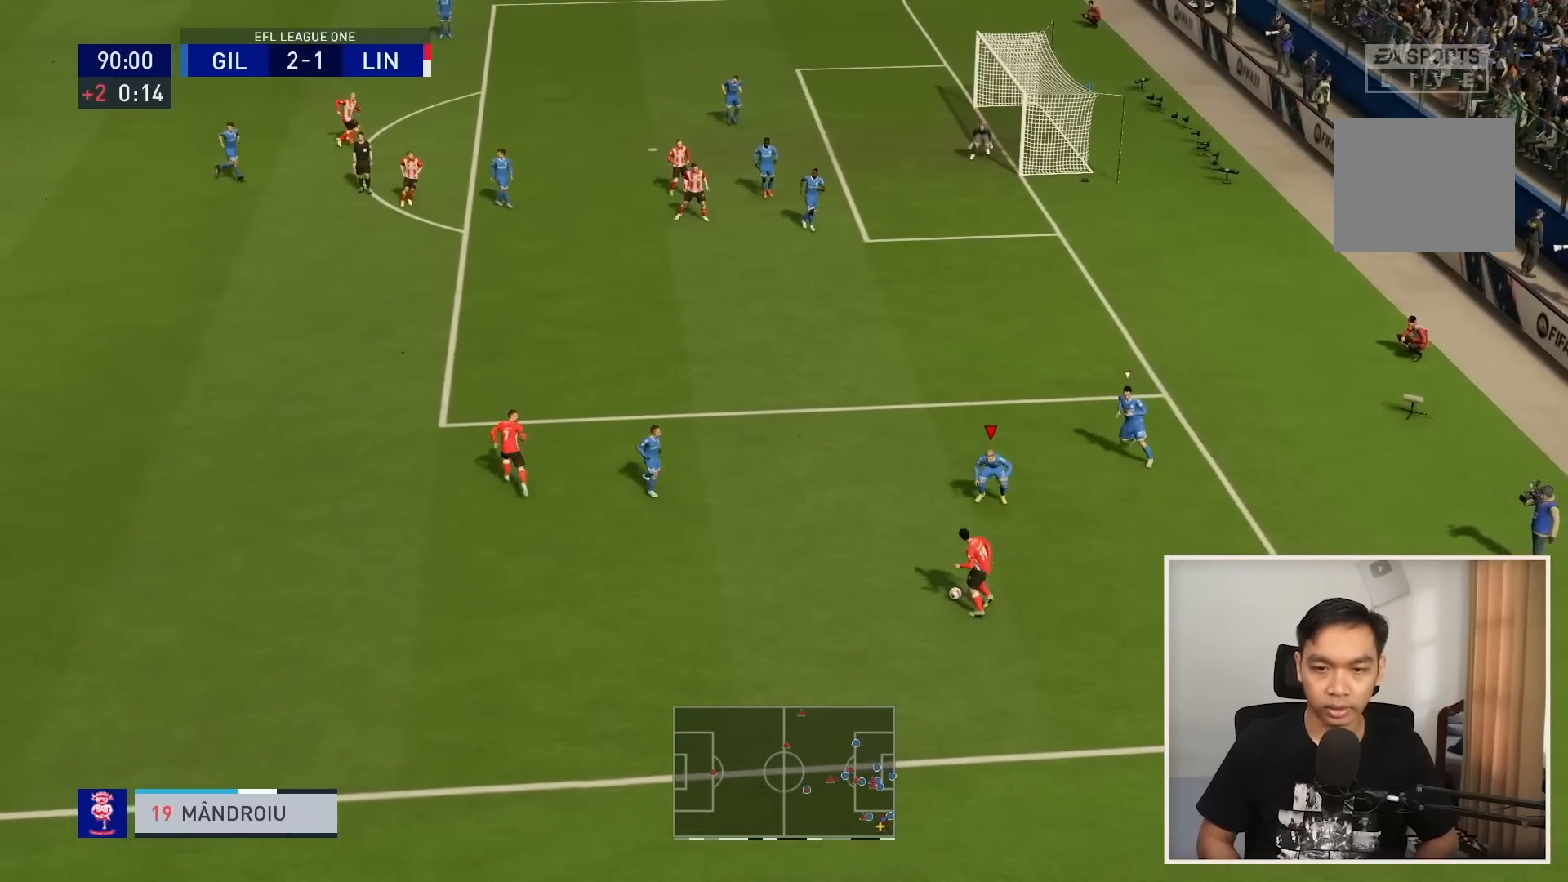
{"buttons": ["L2", "R1"], "left_stick": "left", "right_stick": "center", "events": [[467, "left_stick", "left"]]}
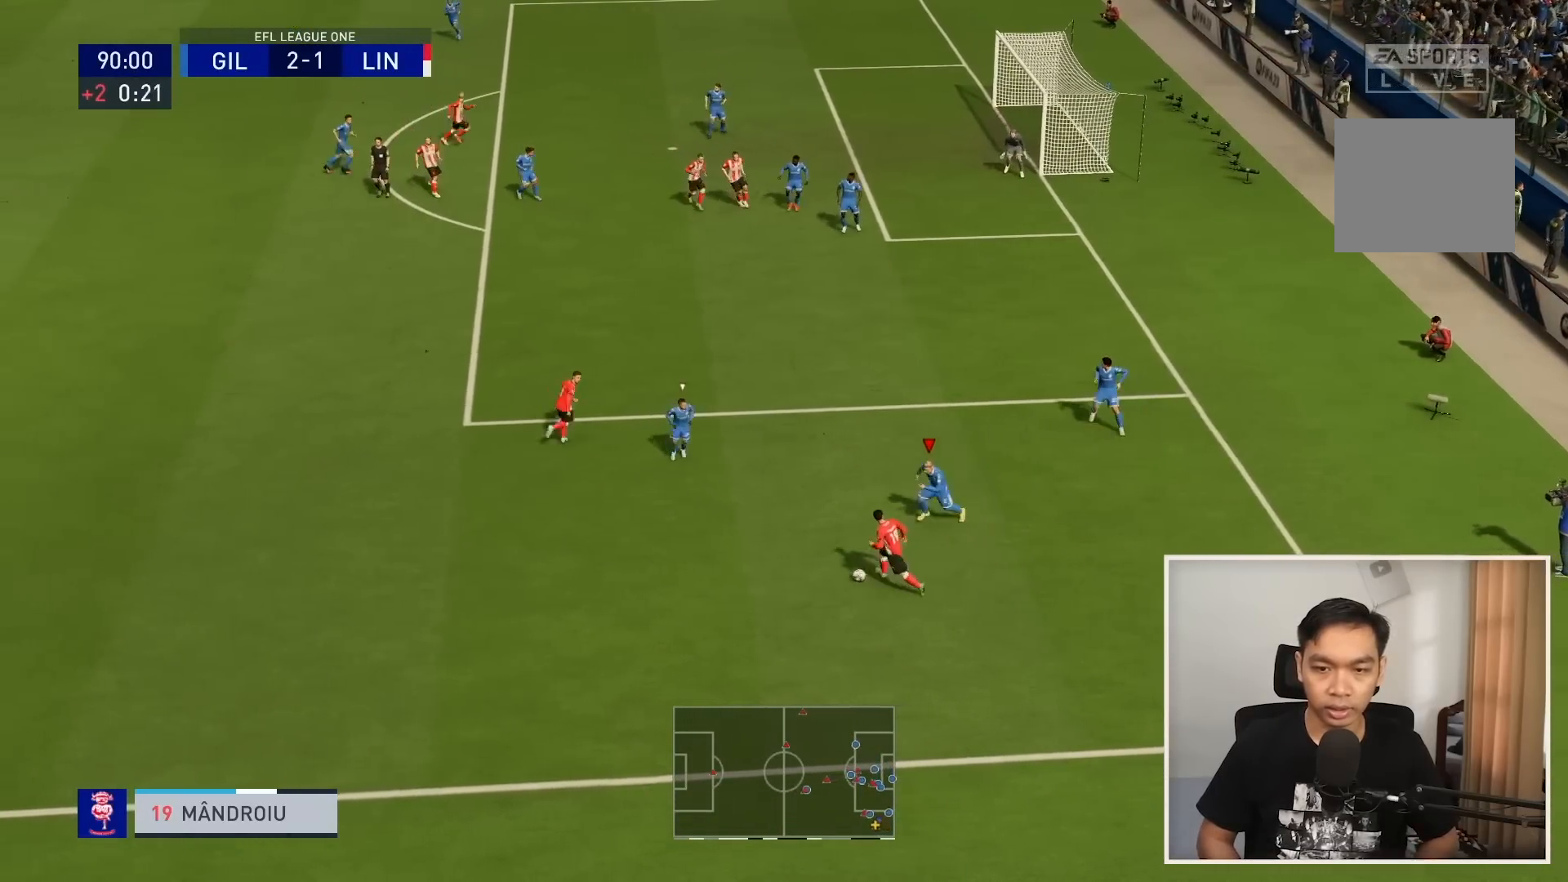
{"buttons": ["L2", "R1"], "left_stick": "left", "right_stick": "center", "events": []}
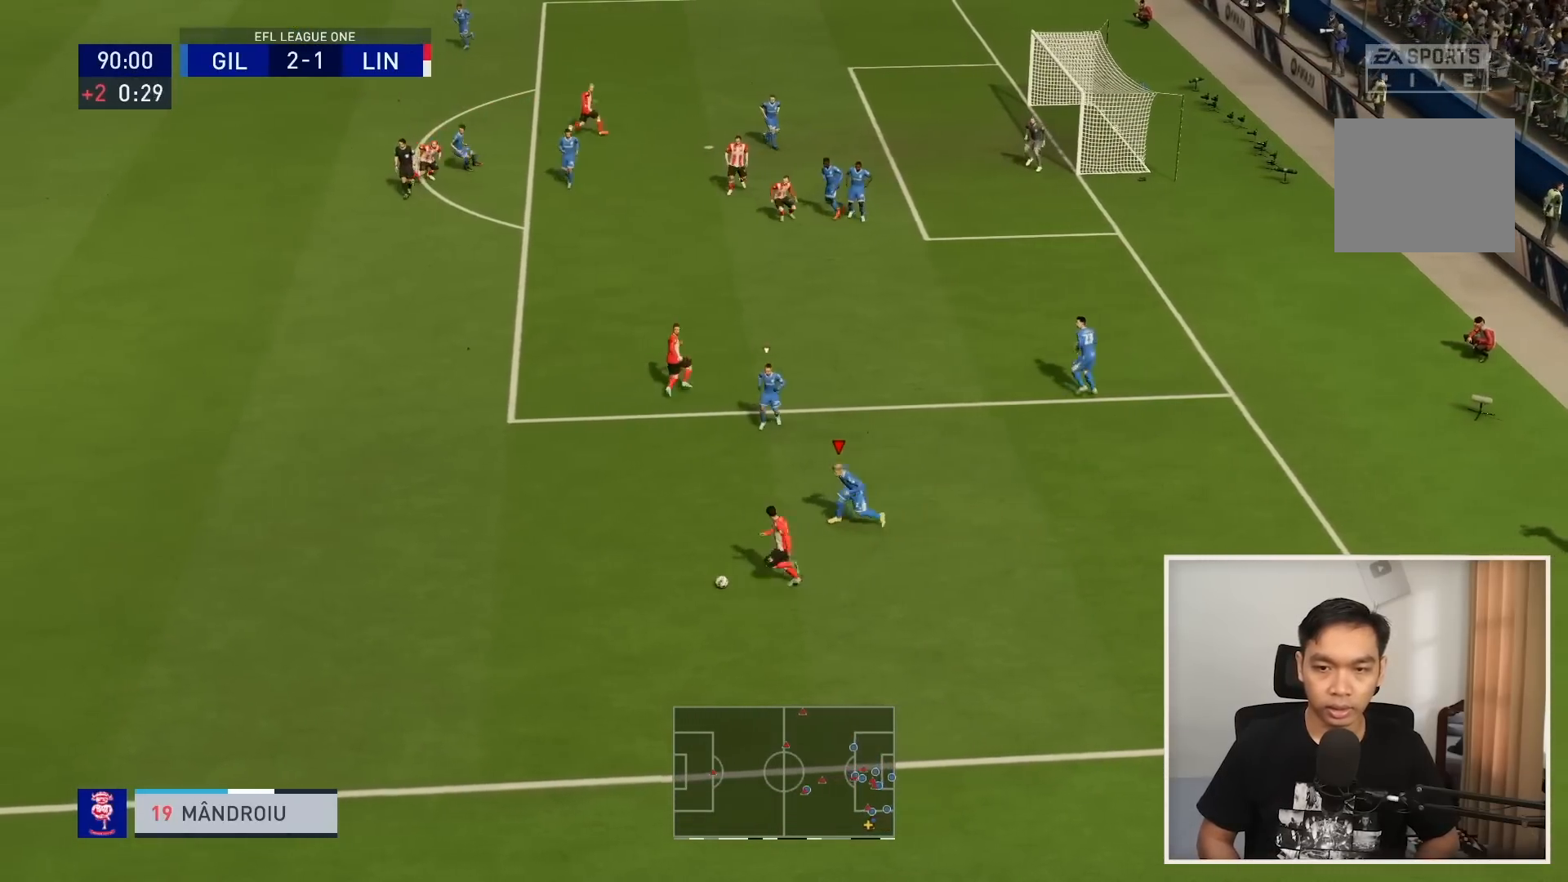
{"buttons": ["R1"], "left_stick": "left", "right_stick": "center", "events": [[167, "L2", "up"]]}
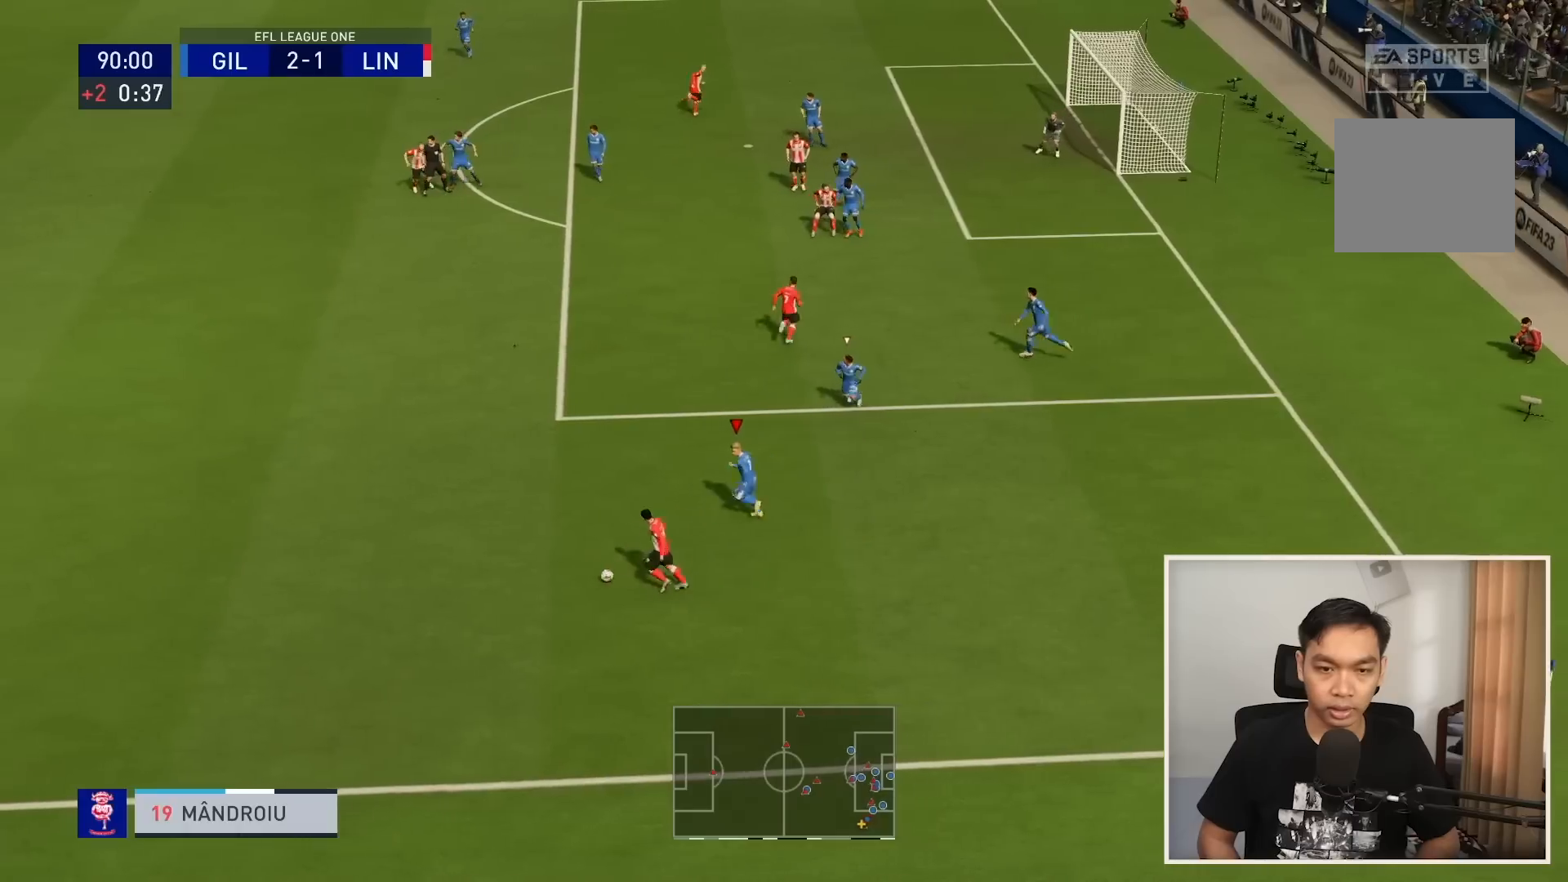
{"buttons": ["R1"], "left_stick": "left", "right_stick": "center", "events": []}
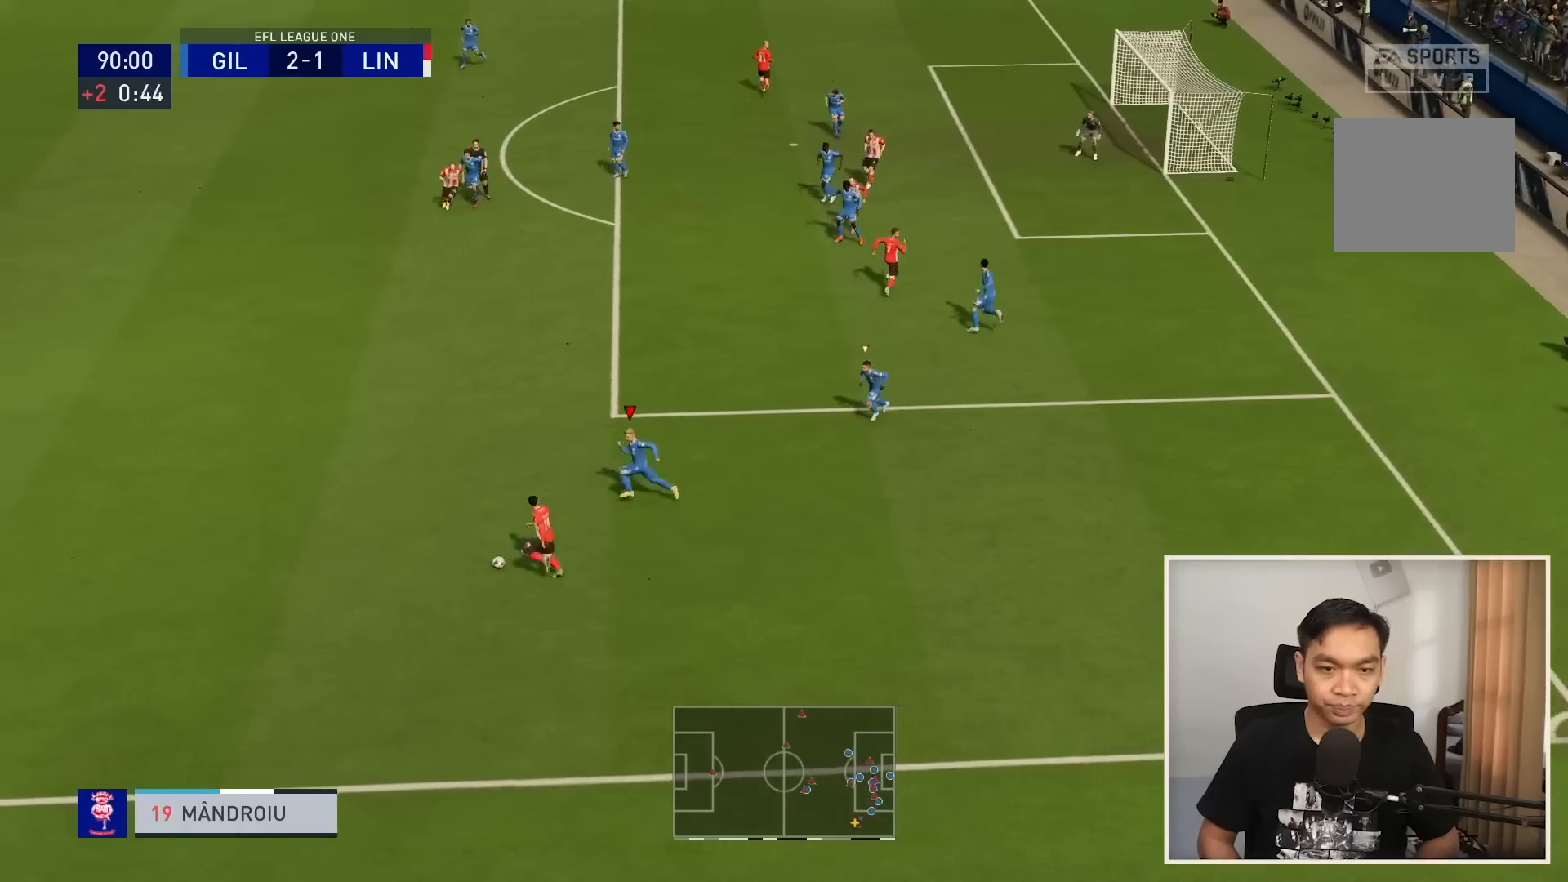
{"buttons": ["L2"], "left_stick": "left", "right_stick": "center", "events": [[434, "L2", "down"], [434, "R1", "up"]]}